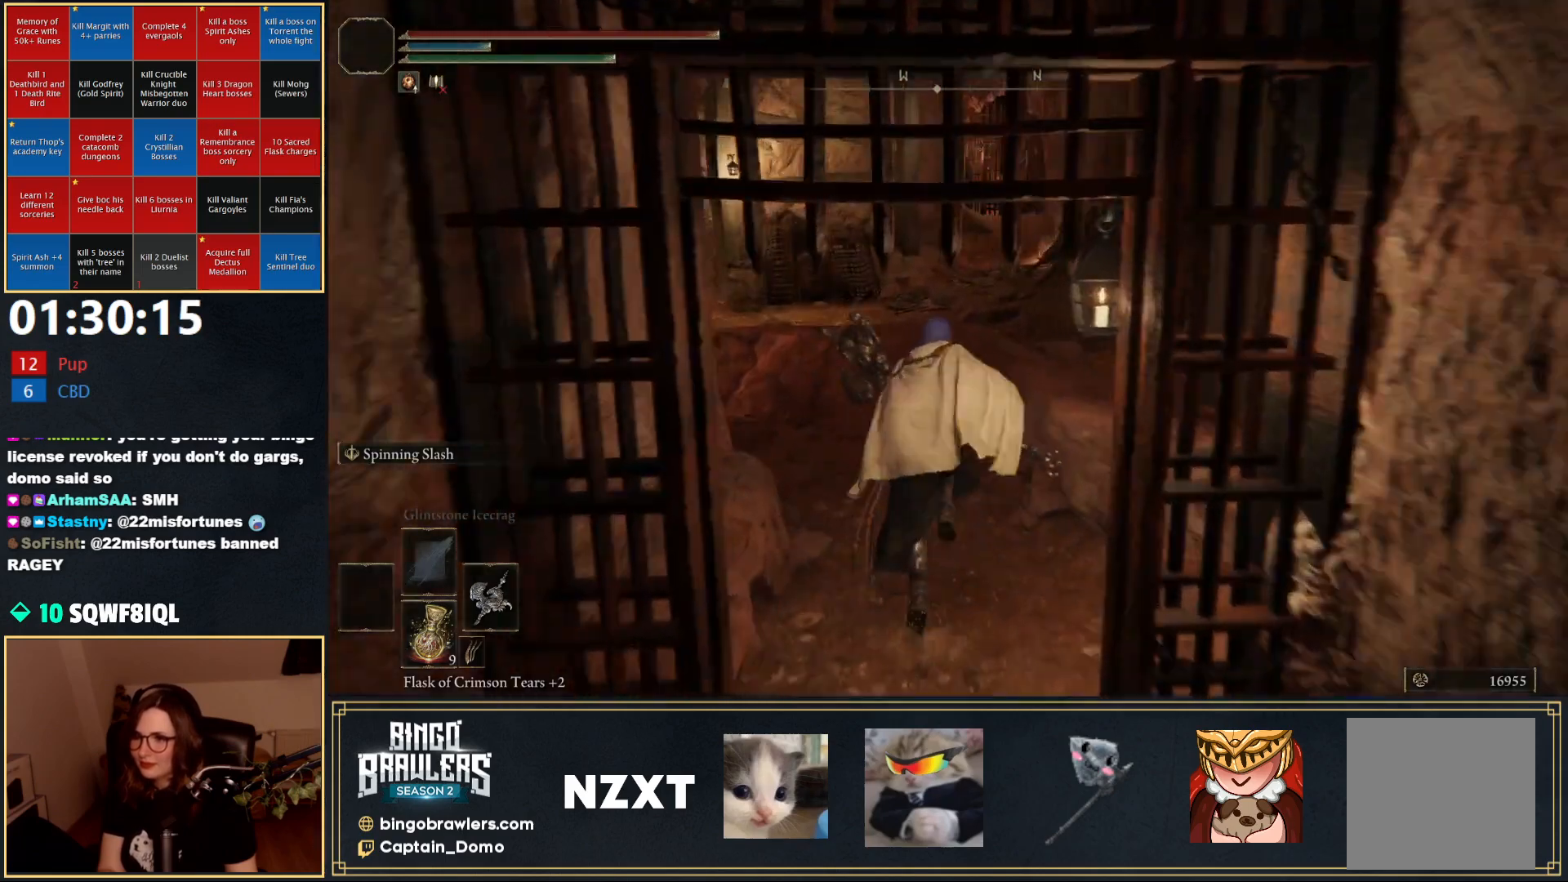
Gameplay with a controller (Xbox layout); each line is a JSON object with the inputs held at the frame after it. "events" lists button and stick changes between this image and that frame as [ms after this image, input, new state], when the widget could be followed in between.
{"buttons": ["B"], "left_stick": "up", "right_stick": "right", "events": [[433, "right_stick", "right"]]}
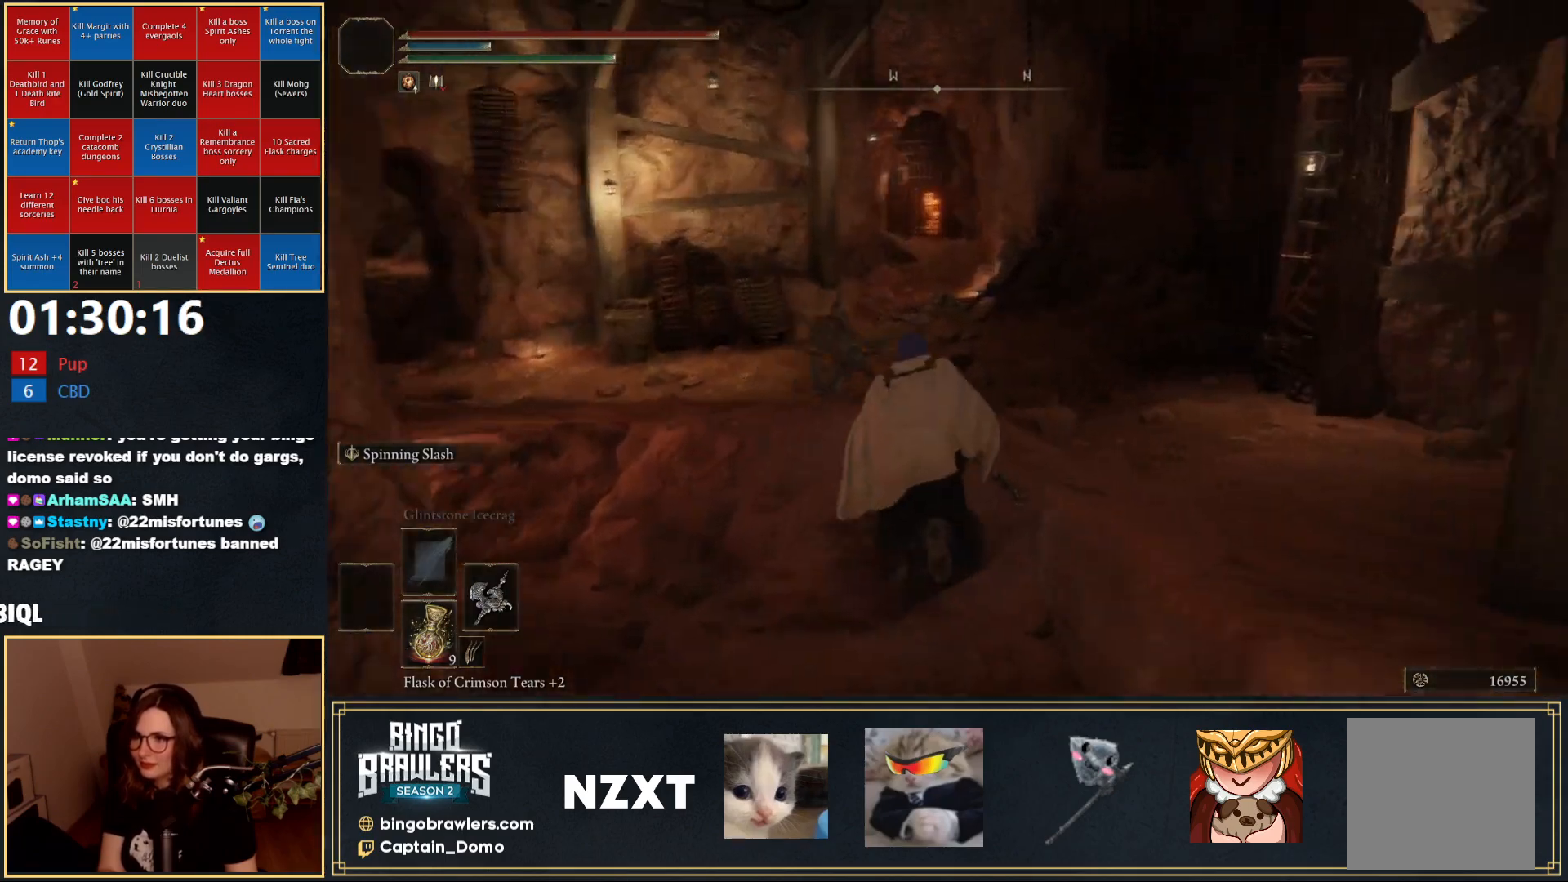
{"buttons": ["B"], "left_stick": "up", "right_stick": "left", "events": [[167, "left_stick", "up-left"], [167, "right_stick", "center"], [283, "right_stick", "left"], [467, "left_stick", "up"]]}
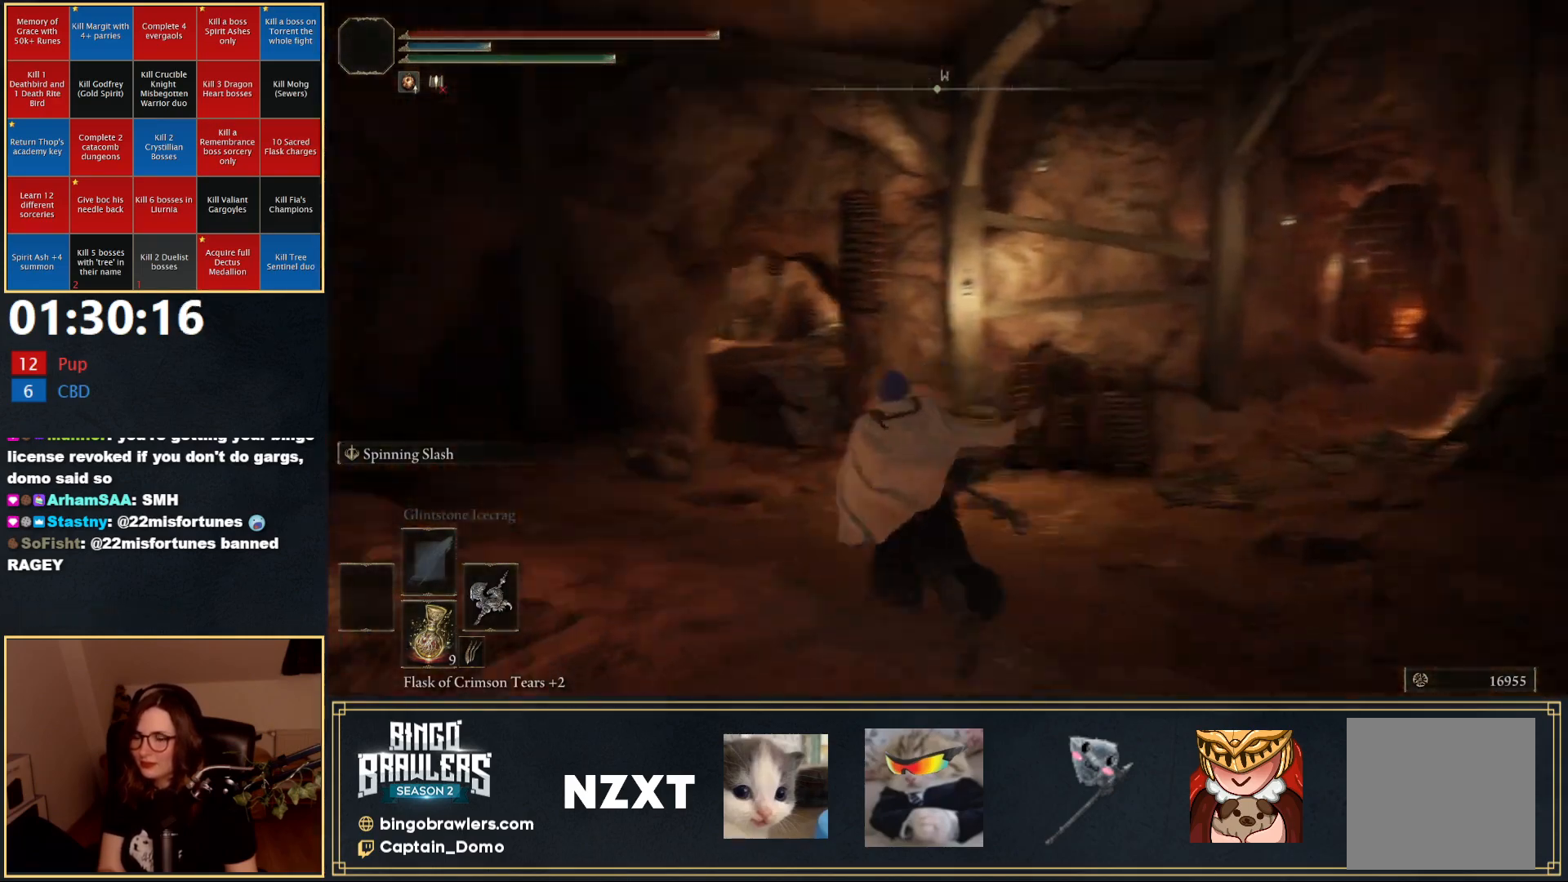
{"buttons": ["B"], "left_stick": "up", "right_stick": "center", "events": [[67, "right_stick", "center"]]}
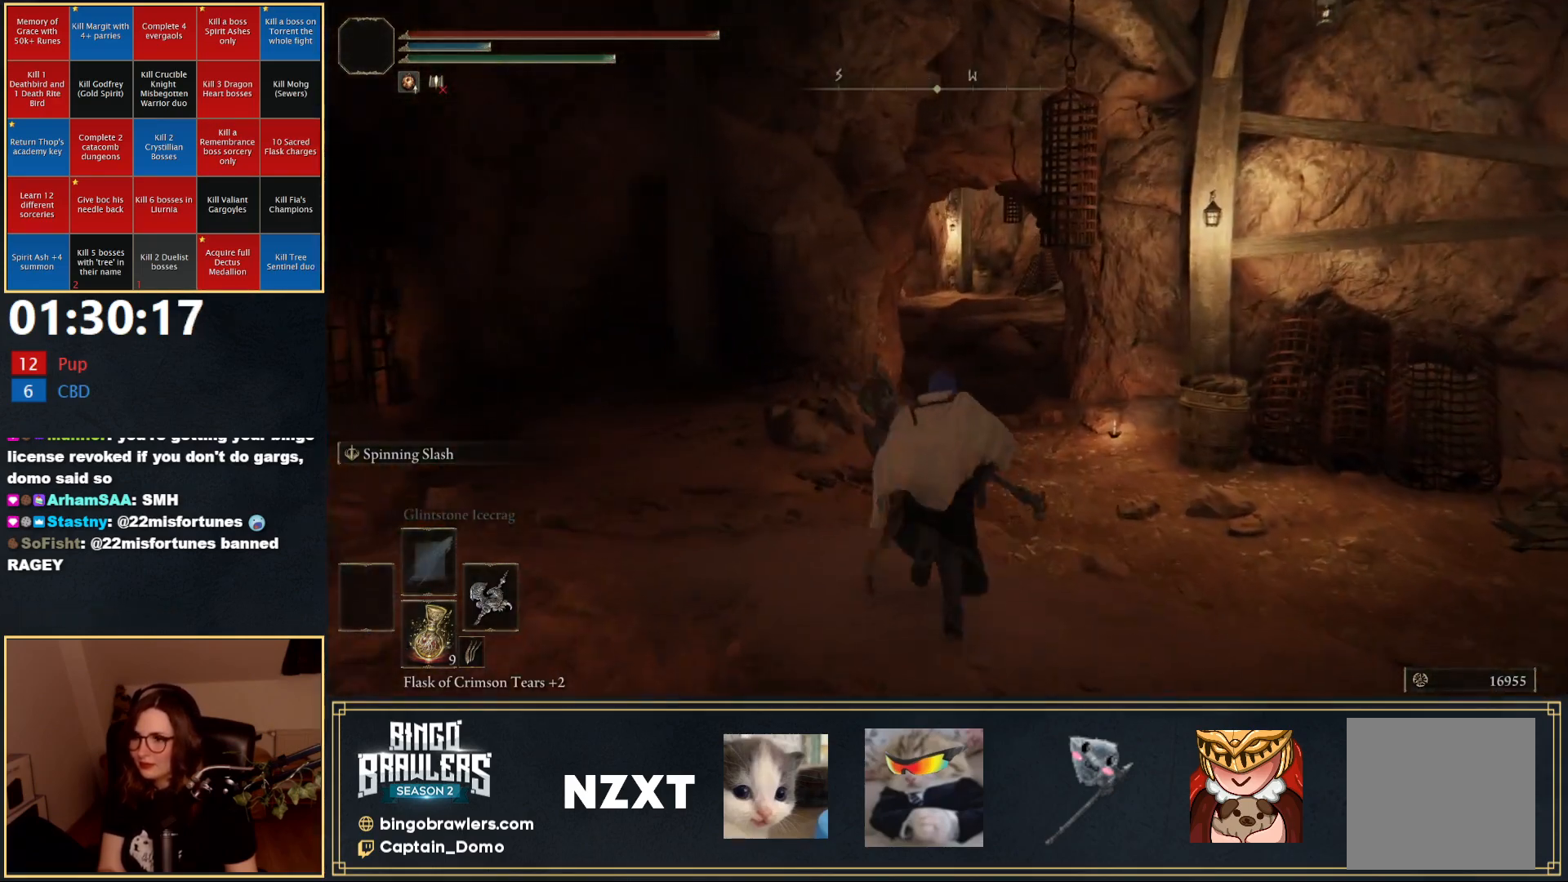
{"buttons": ["B"], "left_stick": "up", "right_stick": "center", "events": []}
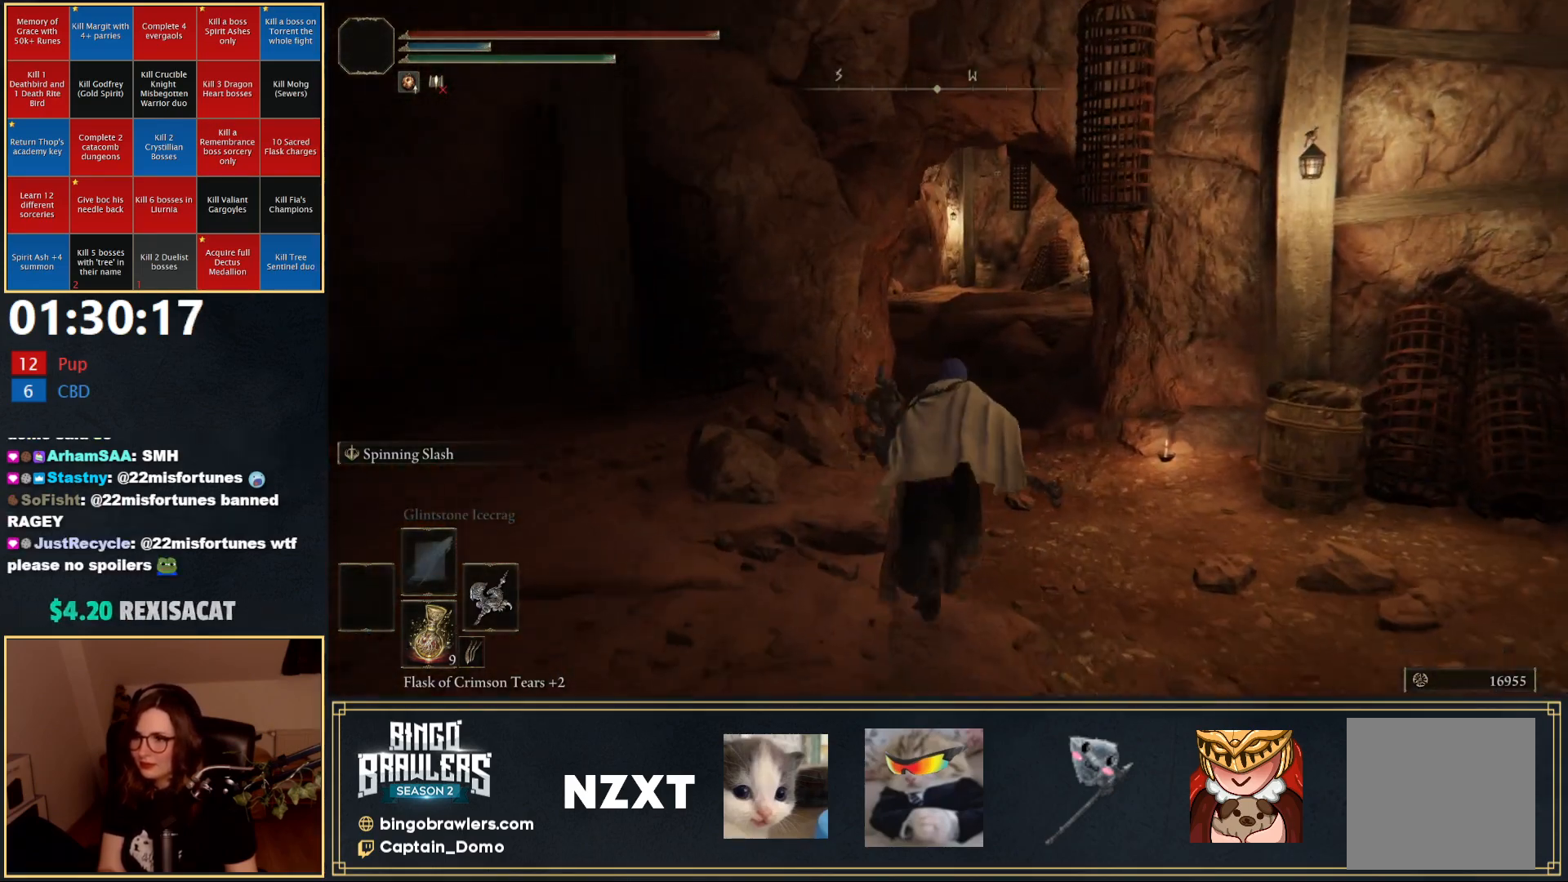
{"buttons": ["B"], "left_stick": "up", "right_stick": "center", "events": []}
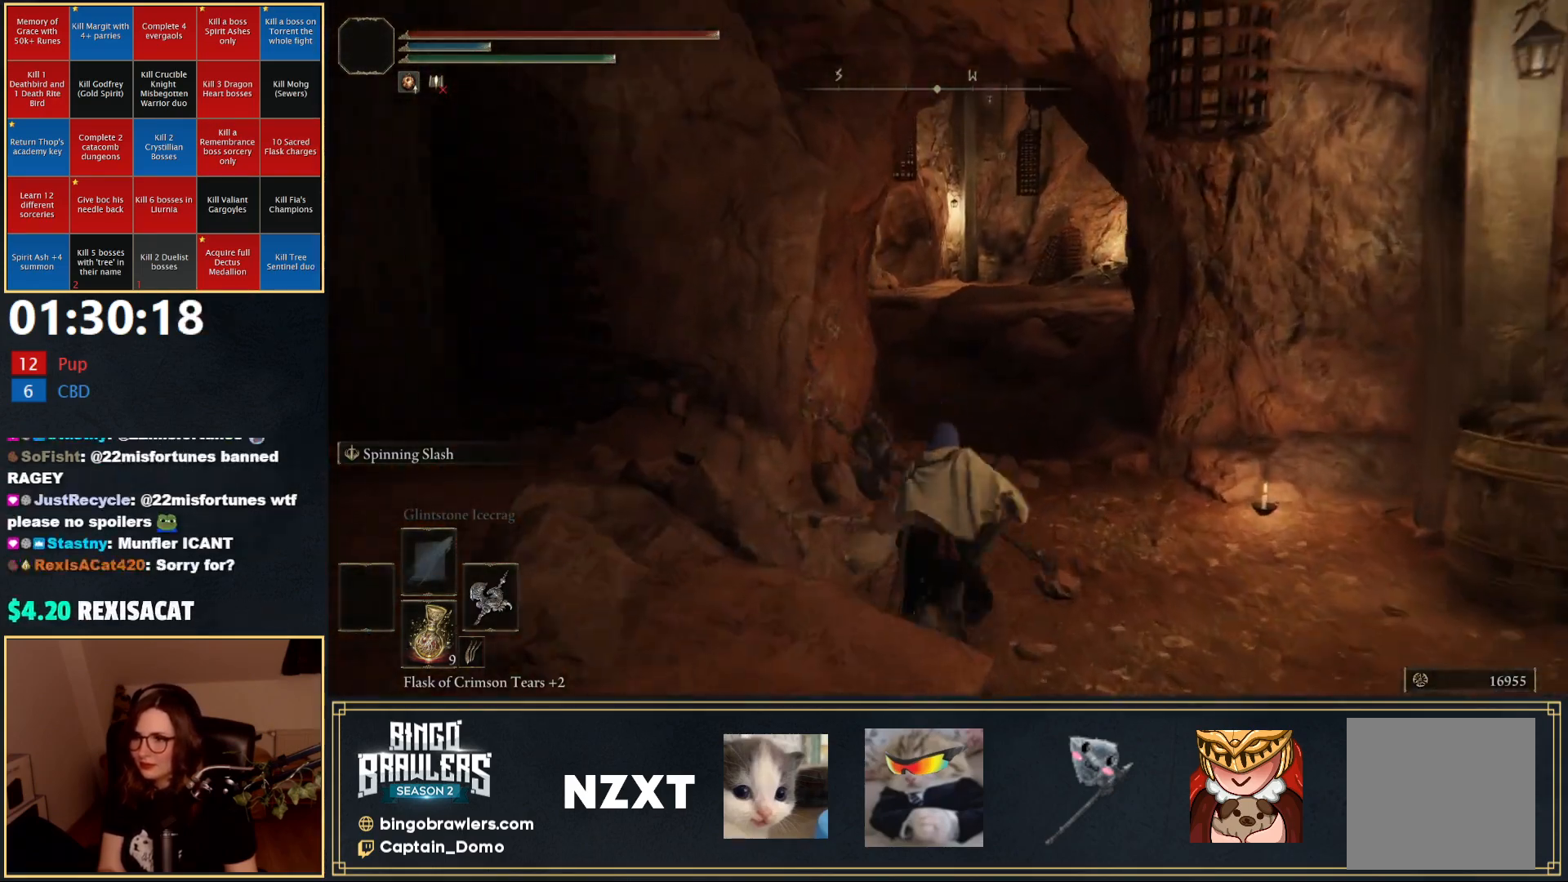
{"buttons": ["B"], "left_stick": "up", "right_stick": "center", "events": []}
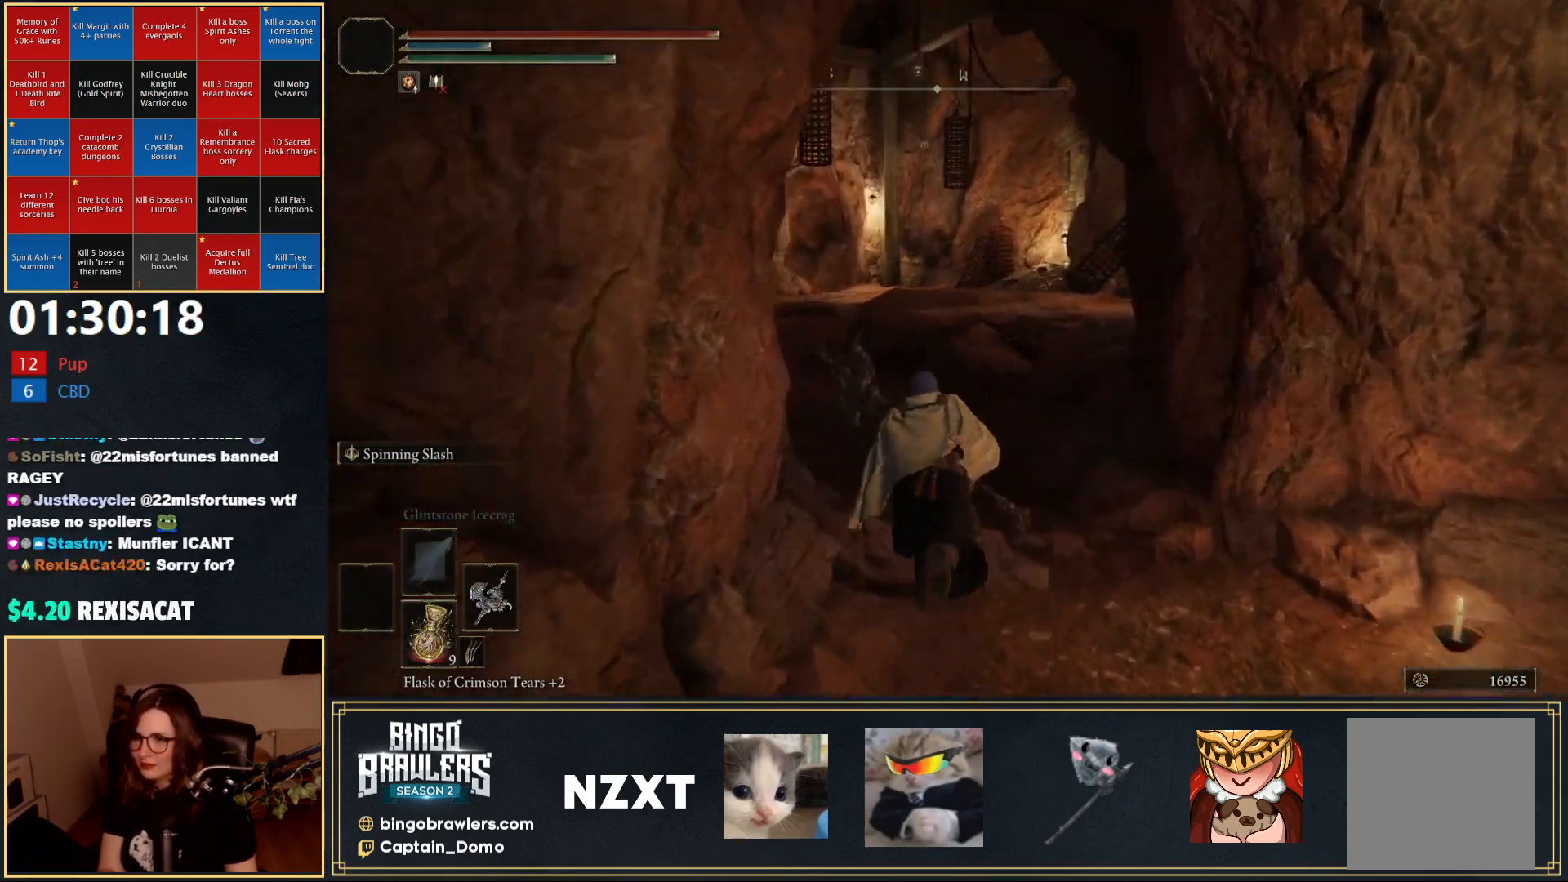
{"buttons": ["B"], "left_stick": "up", "right_stick": "center", "events": []}
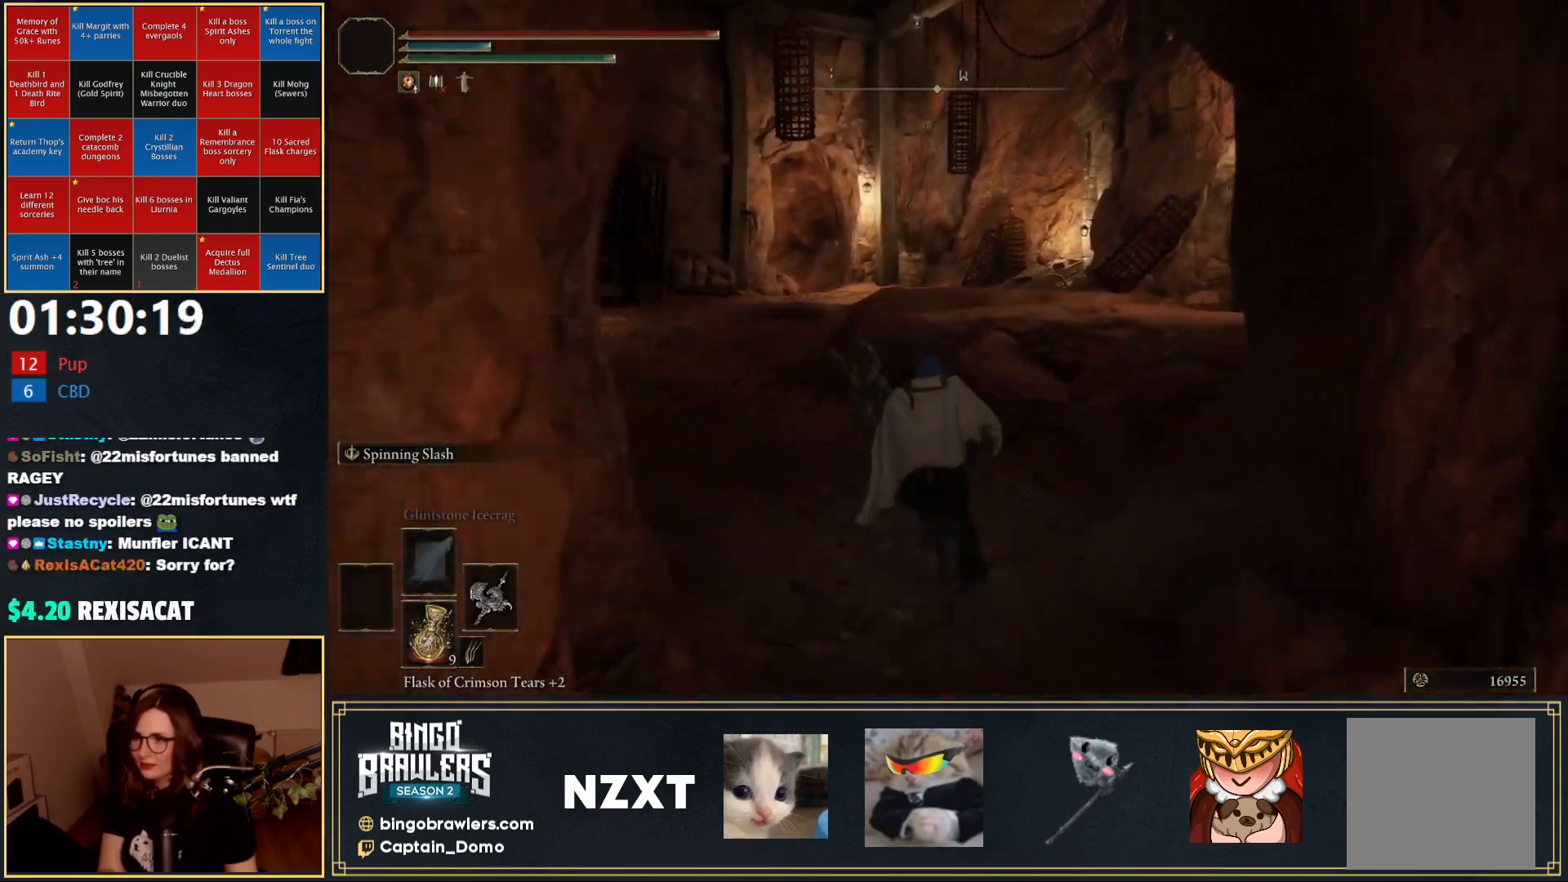
{"buttons": ["B"], "left_stick": "up", "right_stick": "center", "events": [[33, "right_stick", "left"], [217, "right_stick", "center"]]}
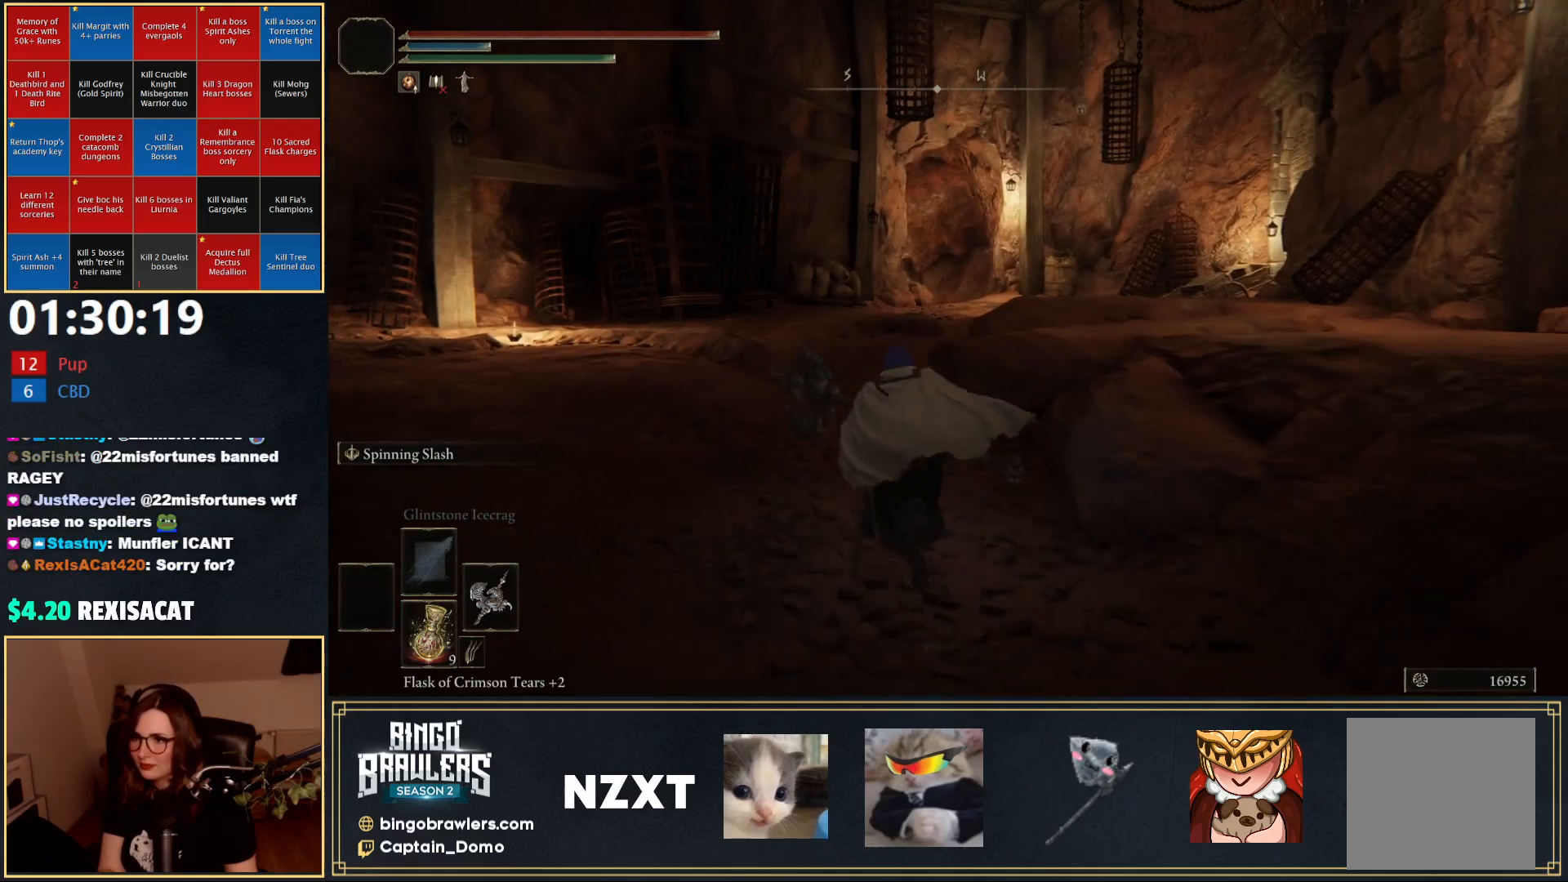
{"buttons": ["B"], "left_stick": "up", "right_stick": "center", "events": []}
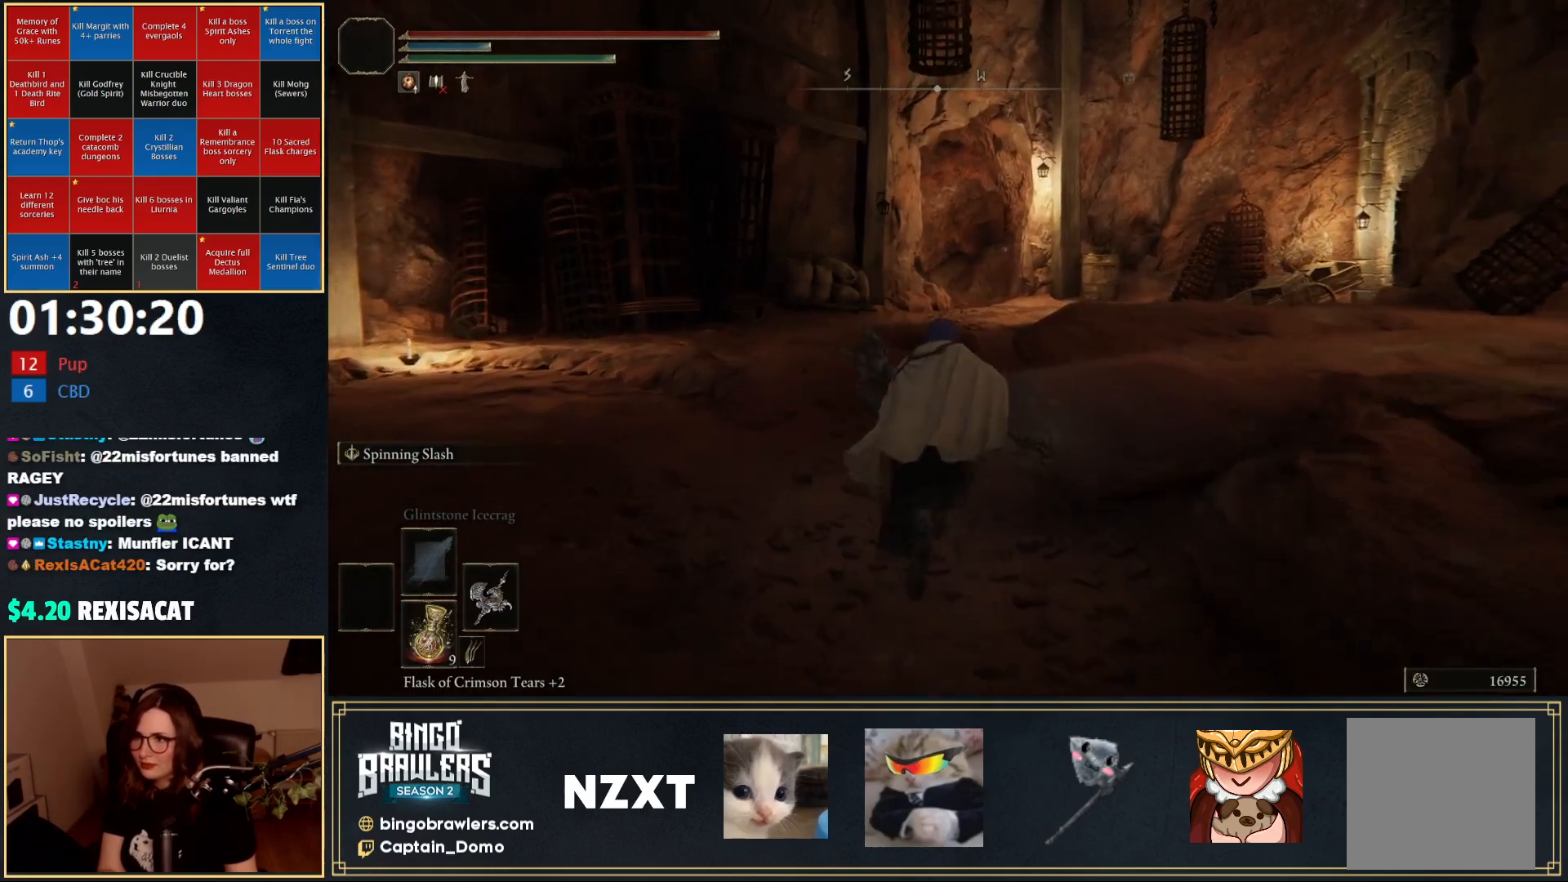
{"buttons": ["B"], "left_stick": "up", "right_stick": "right", "events": [[217, "right_stick", "right"]]}
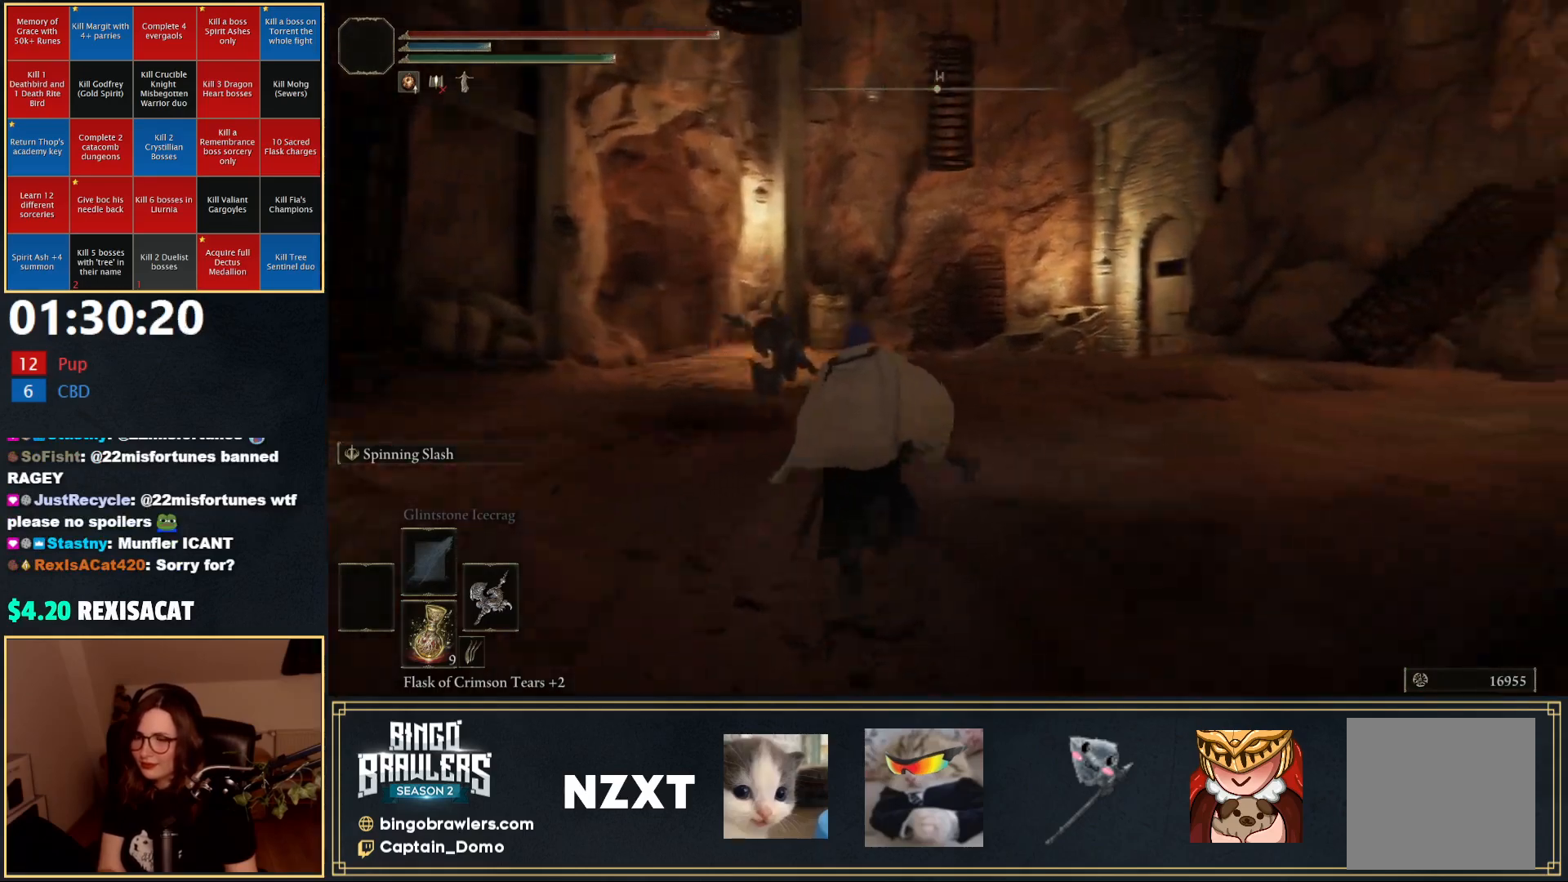
{"buttons": ["B"], "left_stick": "up-left", "right_stick": "center", "events": [[117, "right_stick", "center"], [200, "left_stick", "up-left"]]}
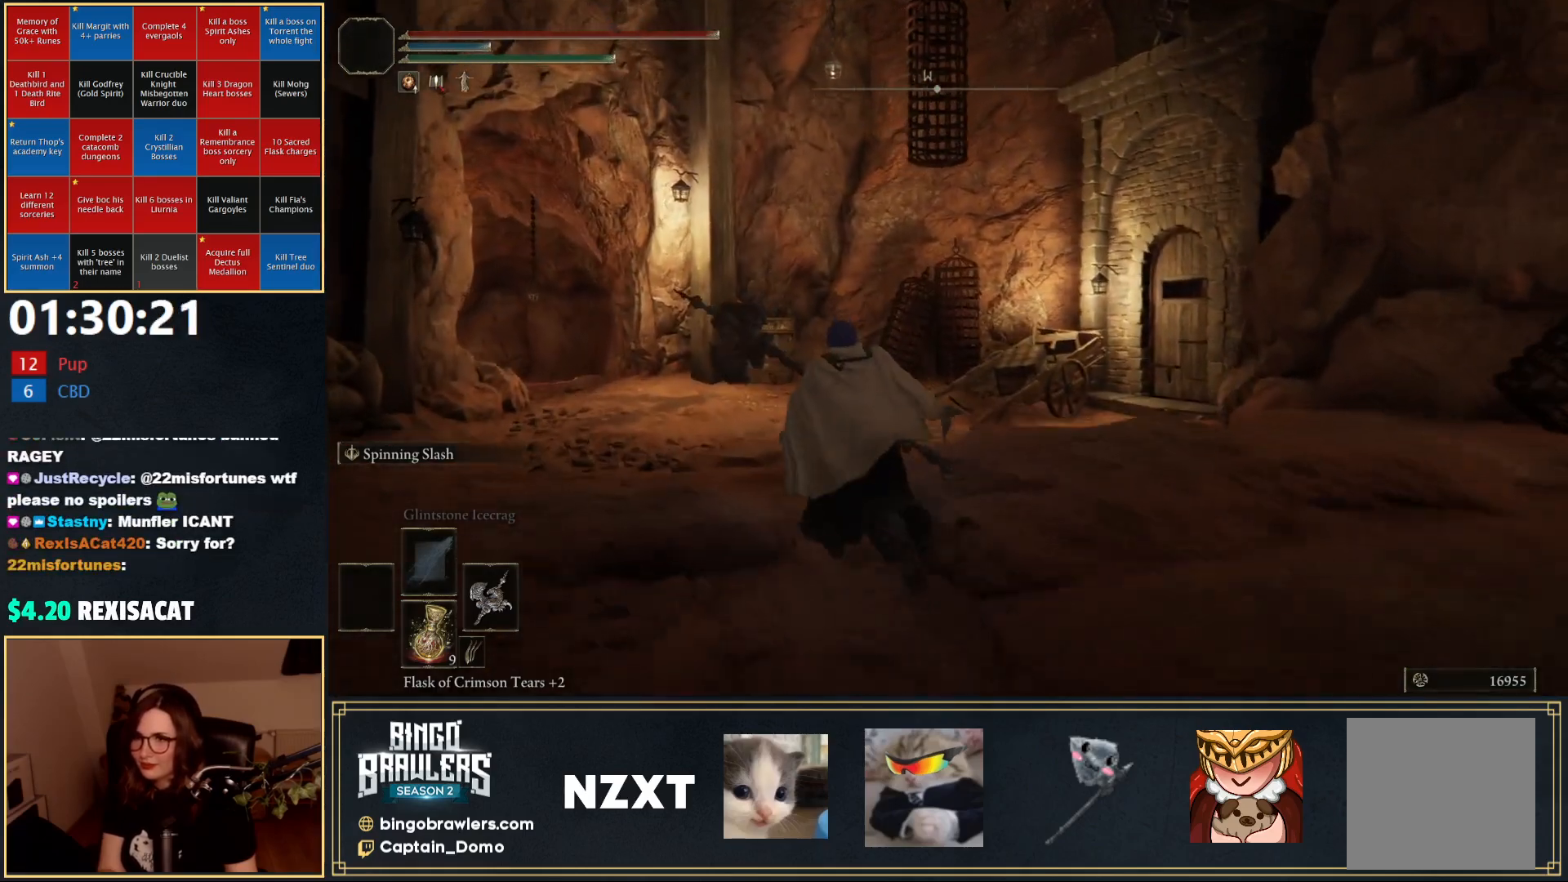
{"buttons": ["B"], "left_stick": "up-left", "right_stick": "center", "events": []}
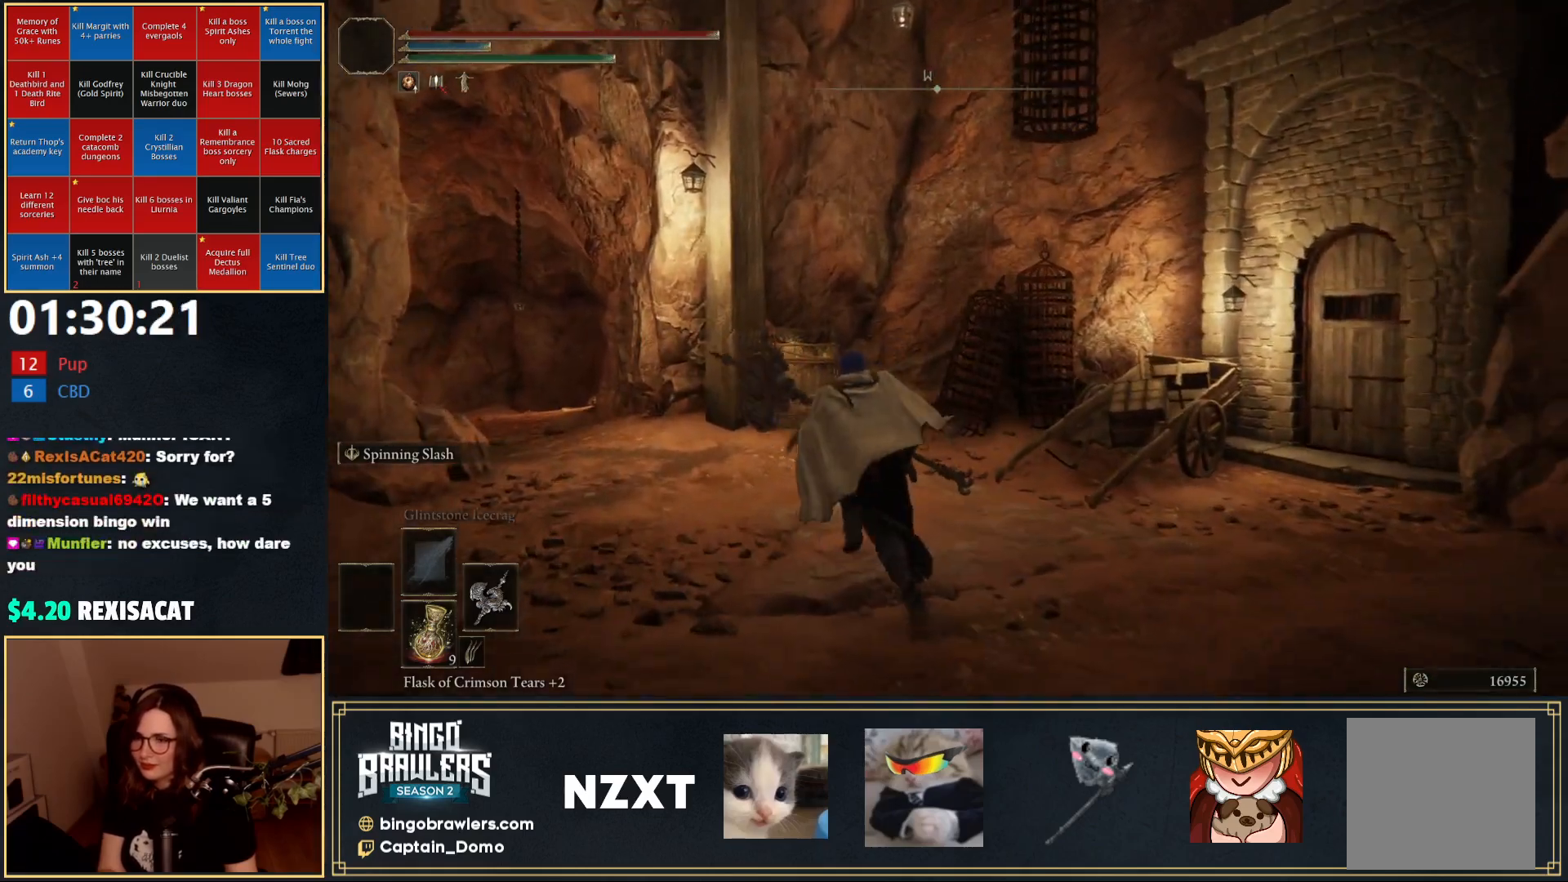
{"buttons": ["B"], "left_stick": "up", "right_stick": "center", "events": [[83, "right_stick", "left"], [217, "left_stick", "up"], [250, "right_stick", "center"]]}
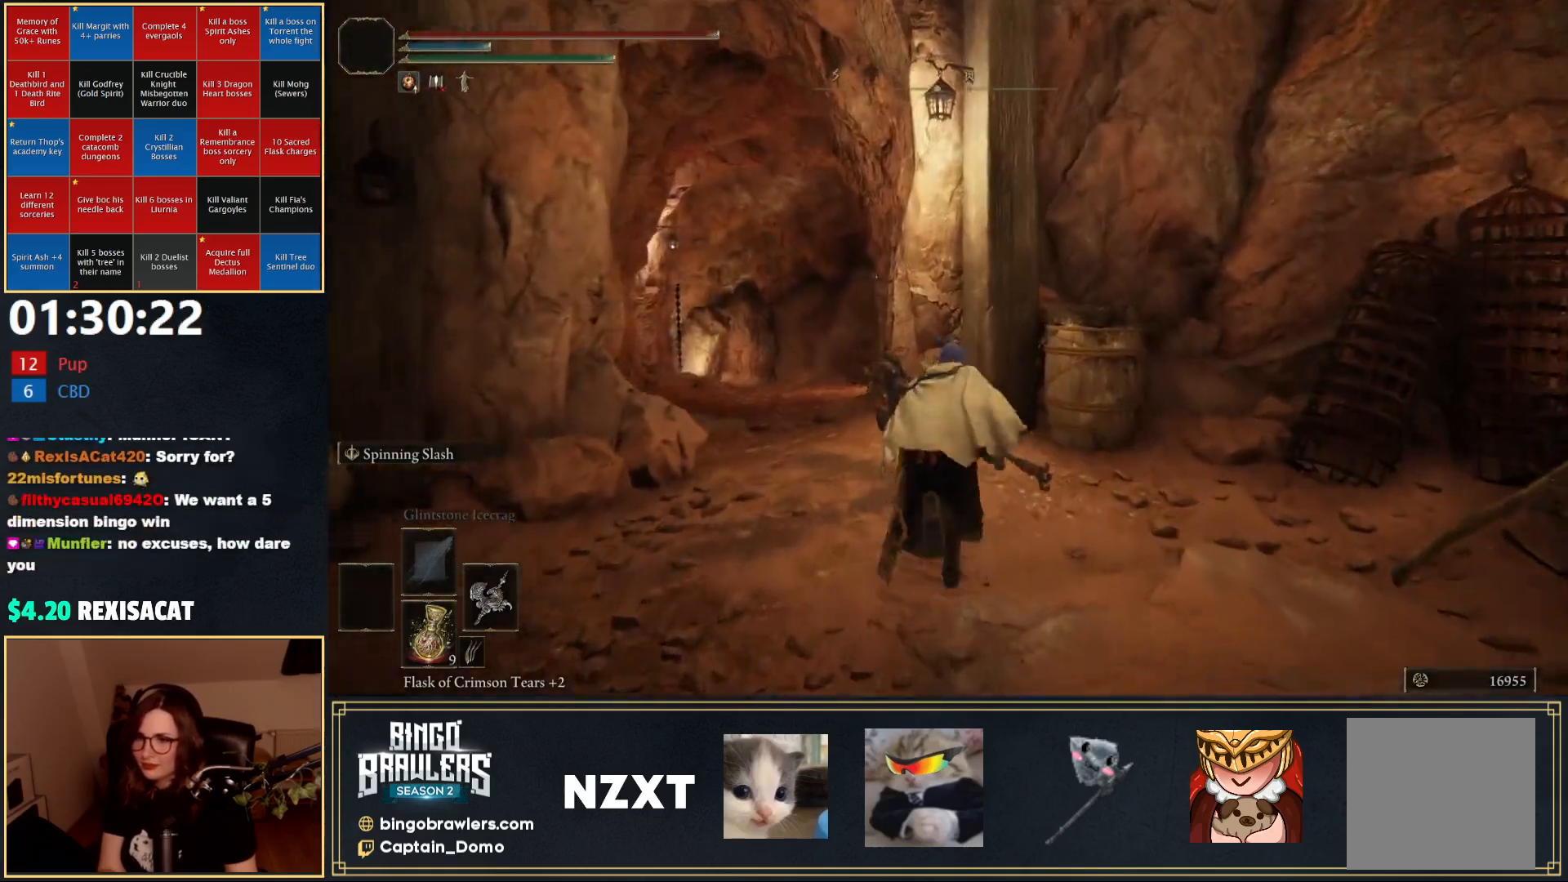
{"buttons": ["B"], "left_stick": "up", "right_stick": "center", "events": [[167, "right_stick", "left"], [217, "right_stick", "down-left"], [367, "right_stick", "center"]]}
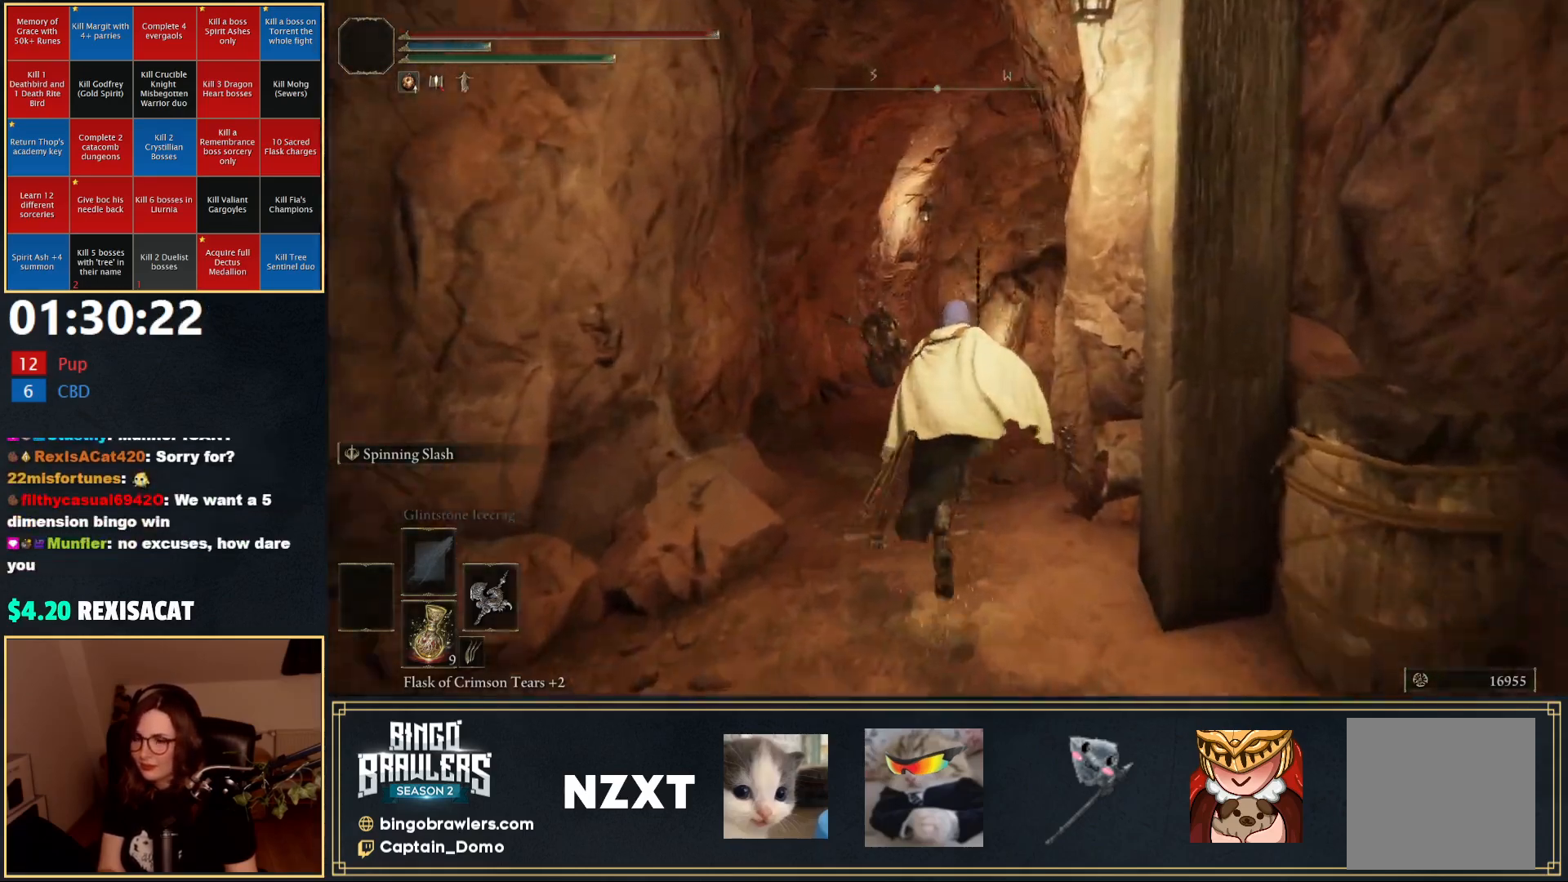
{"buttons": ["B"], "left_stick": "up", "right_stick": "center", "events": [[183, "right_stick", "down-right"], [450, "right_stick", "center"]]}
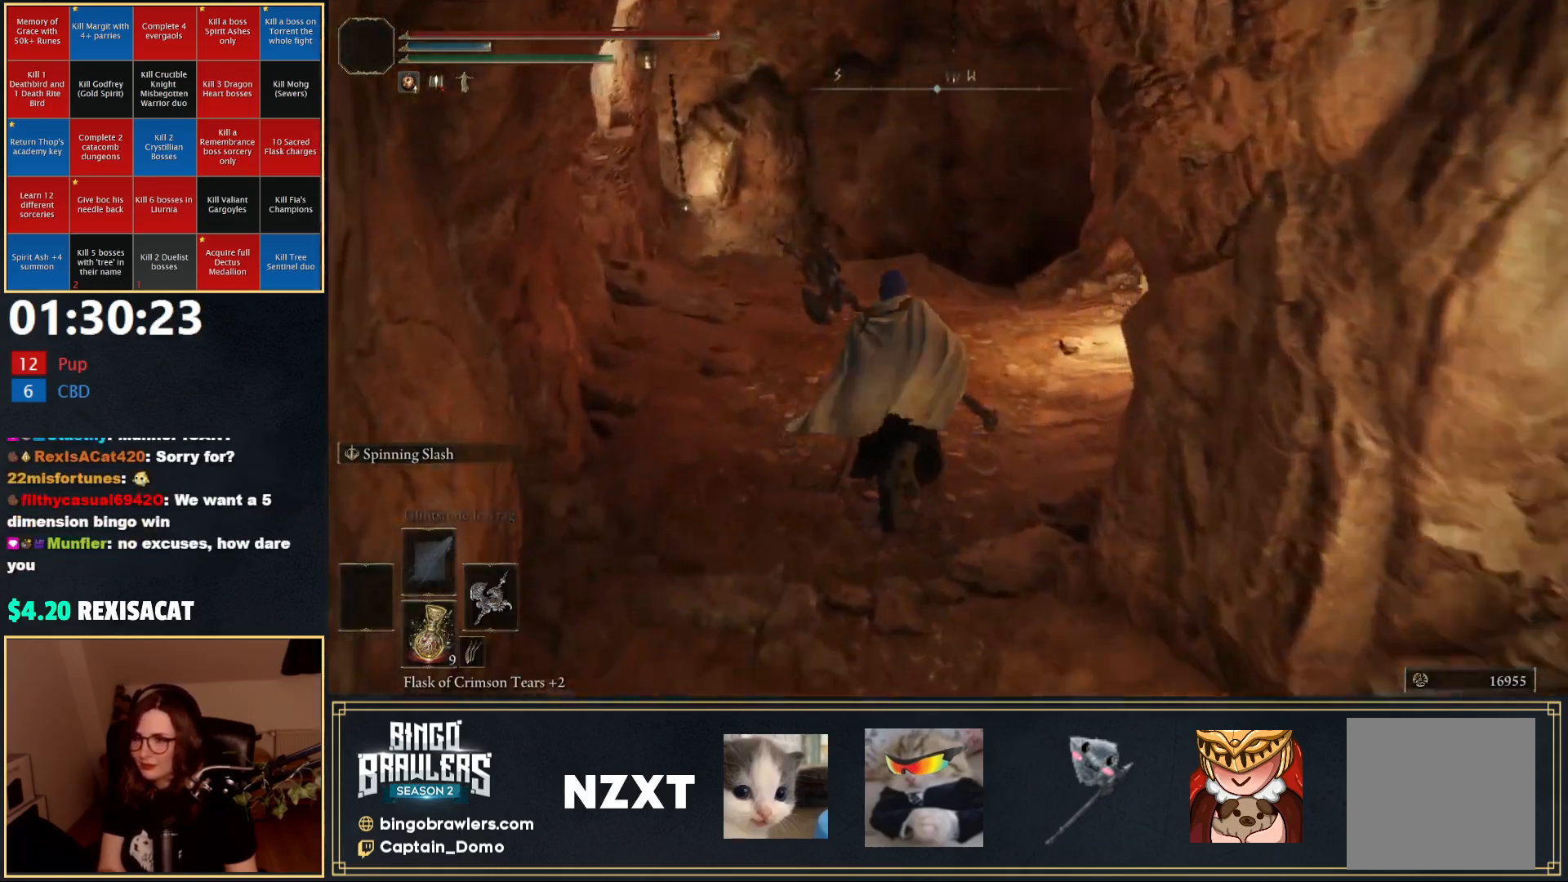
{"buttons": ["B"], "left_stick": "up", "right_stick": "down-right", "events": [[267, "right_stick", "right"], [417, "right_stick", "down-right"]]}
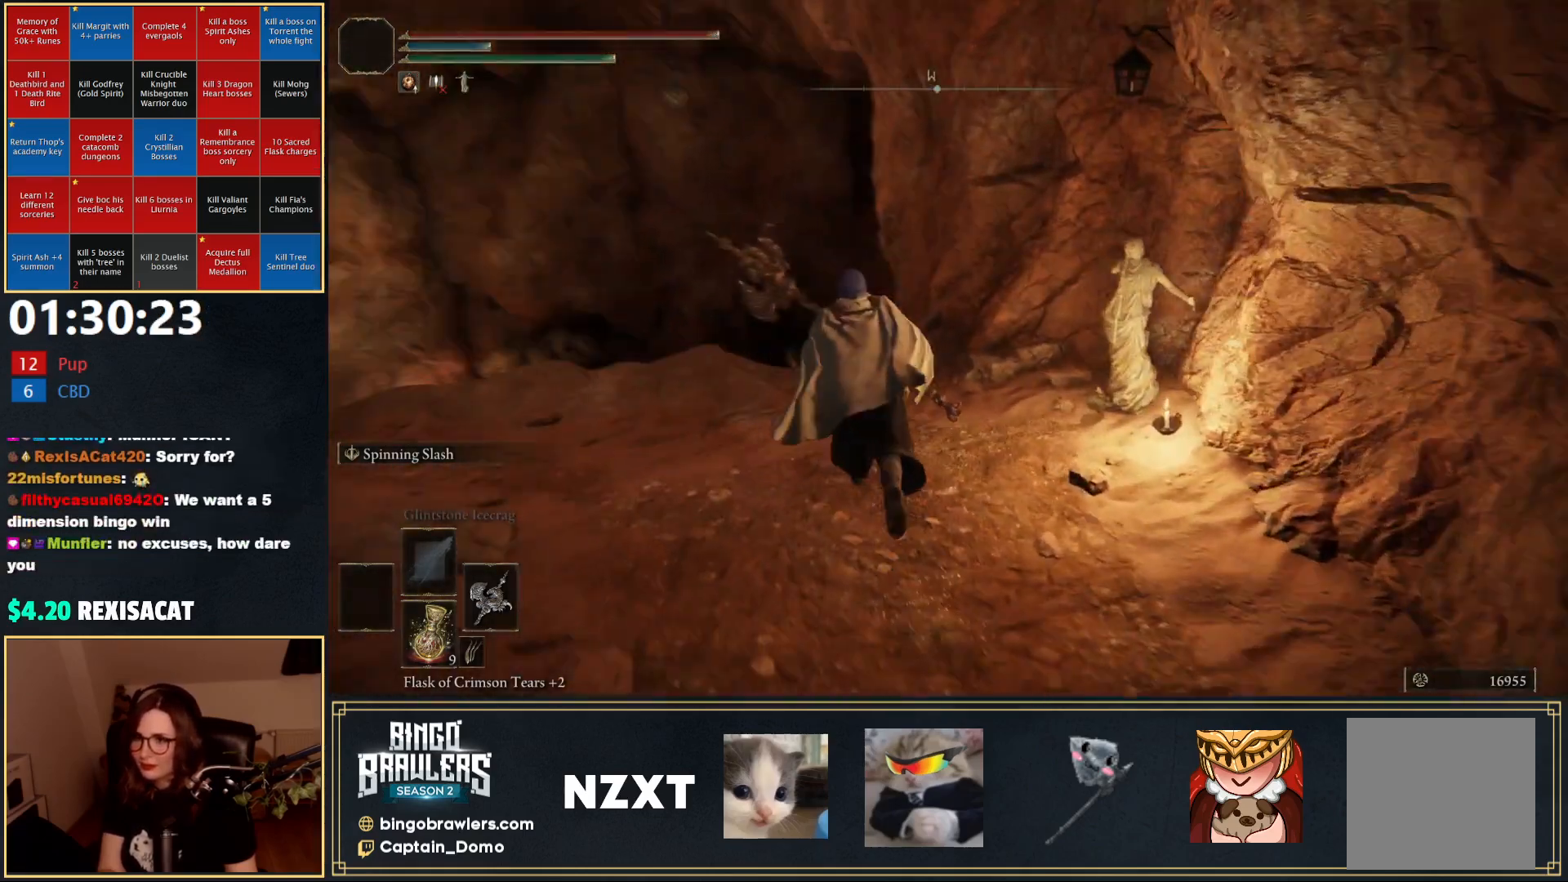
{"buttons": ["B"], "left_stick": "up-left", "right_stick": "center", "events": [[83, "left_stick", "up-left"], [133, "right_stick", "center"], [300, "right_stick", "down-right"], [500, "right_stick", "center"]]}
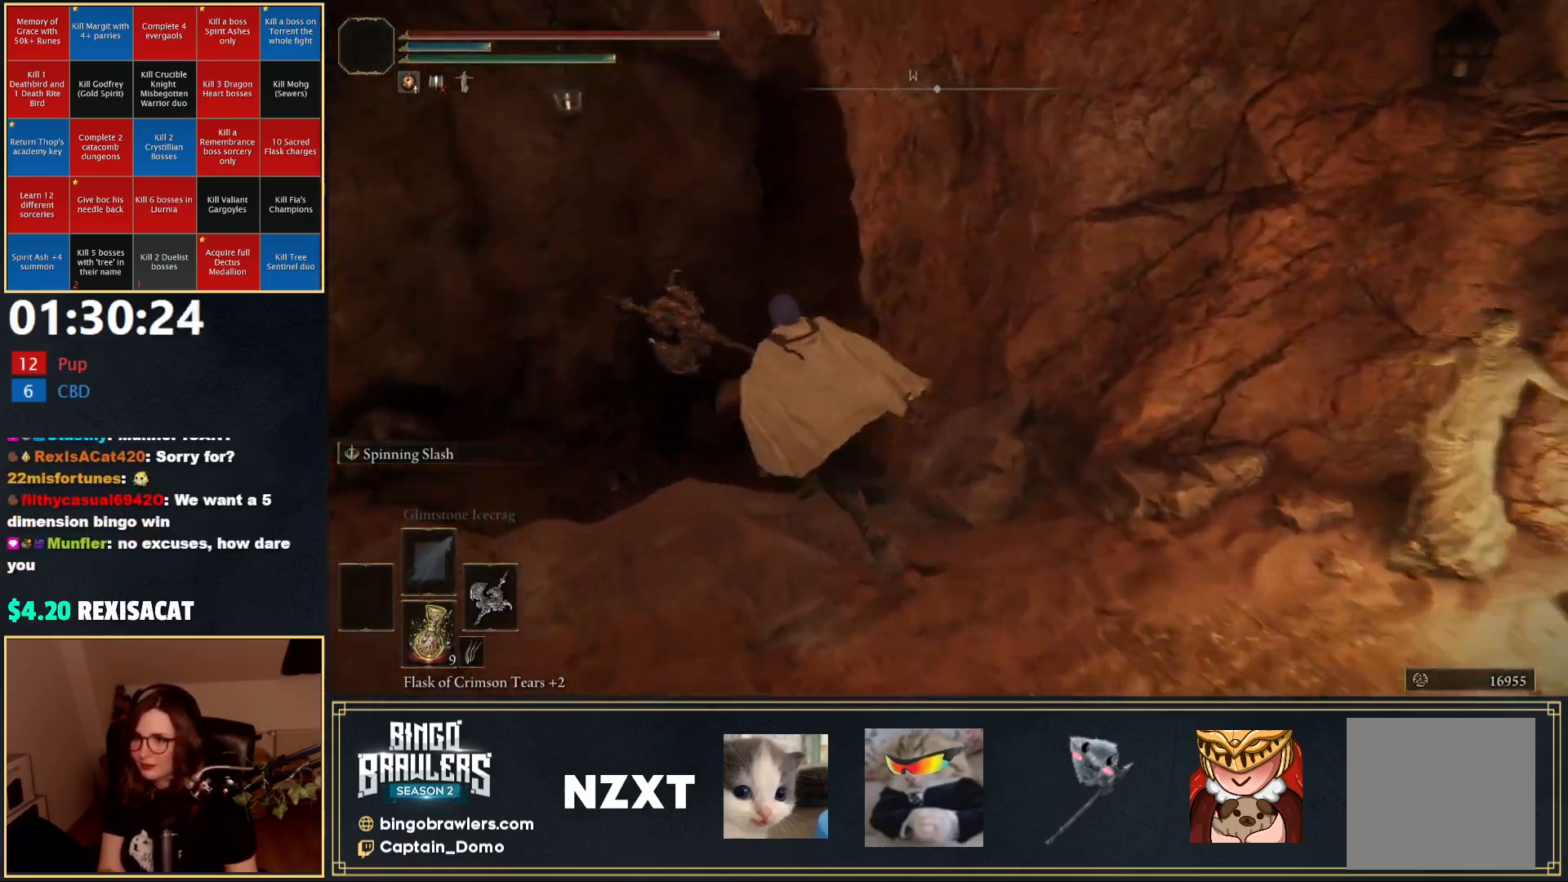
{"buttons": ["B"], "left_stick": "up", "right_stick": "center", "events": [[350, "left_stick", "up"]]}
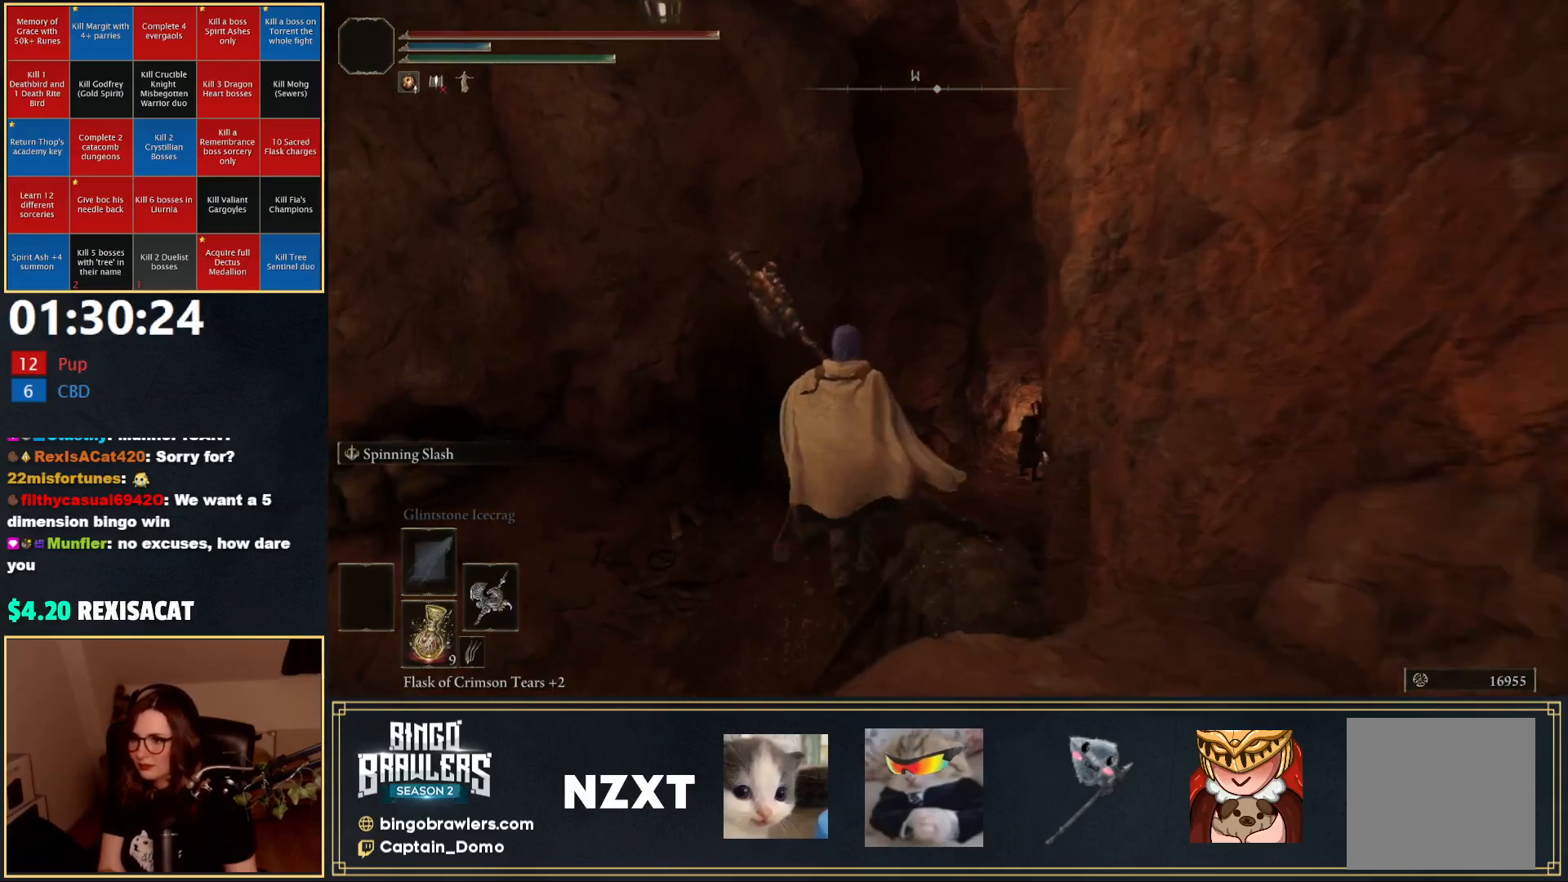
{"buttons": ["B"], "left_stick": "up-left", "right_stick": "up-right", "events": [[67, "B", "up"], [83, "right_stick", "right"], [433, "left_stick", "up-left"], [450, "B", "down"], [450, "right_stick", "up-right"]]}
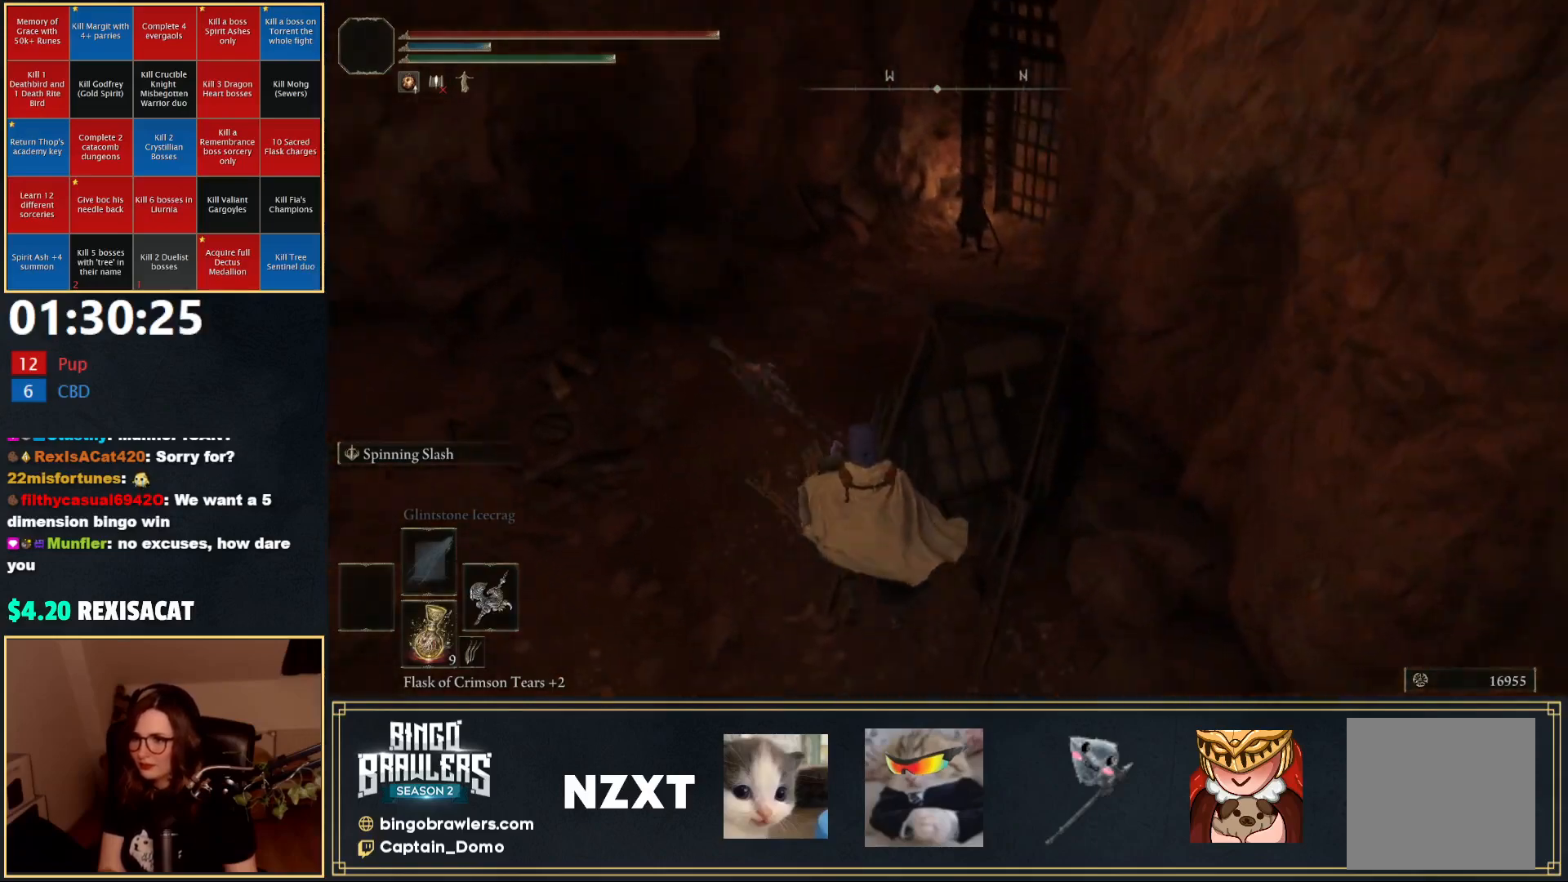
{"buttons": ["B"], "left_stick": "up-left", "right_stick": "center", "events": [[367, "right_stick", "center"]]}
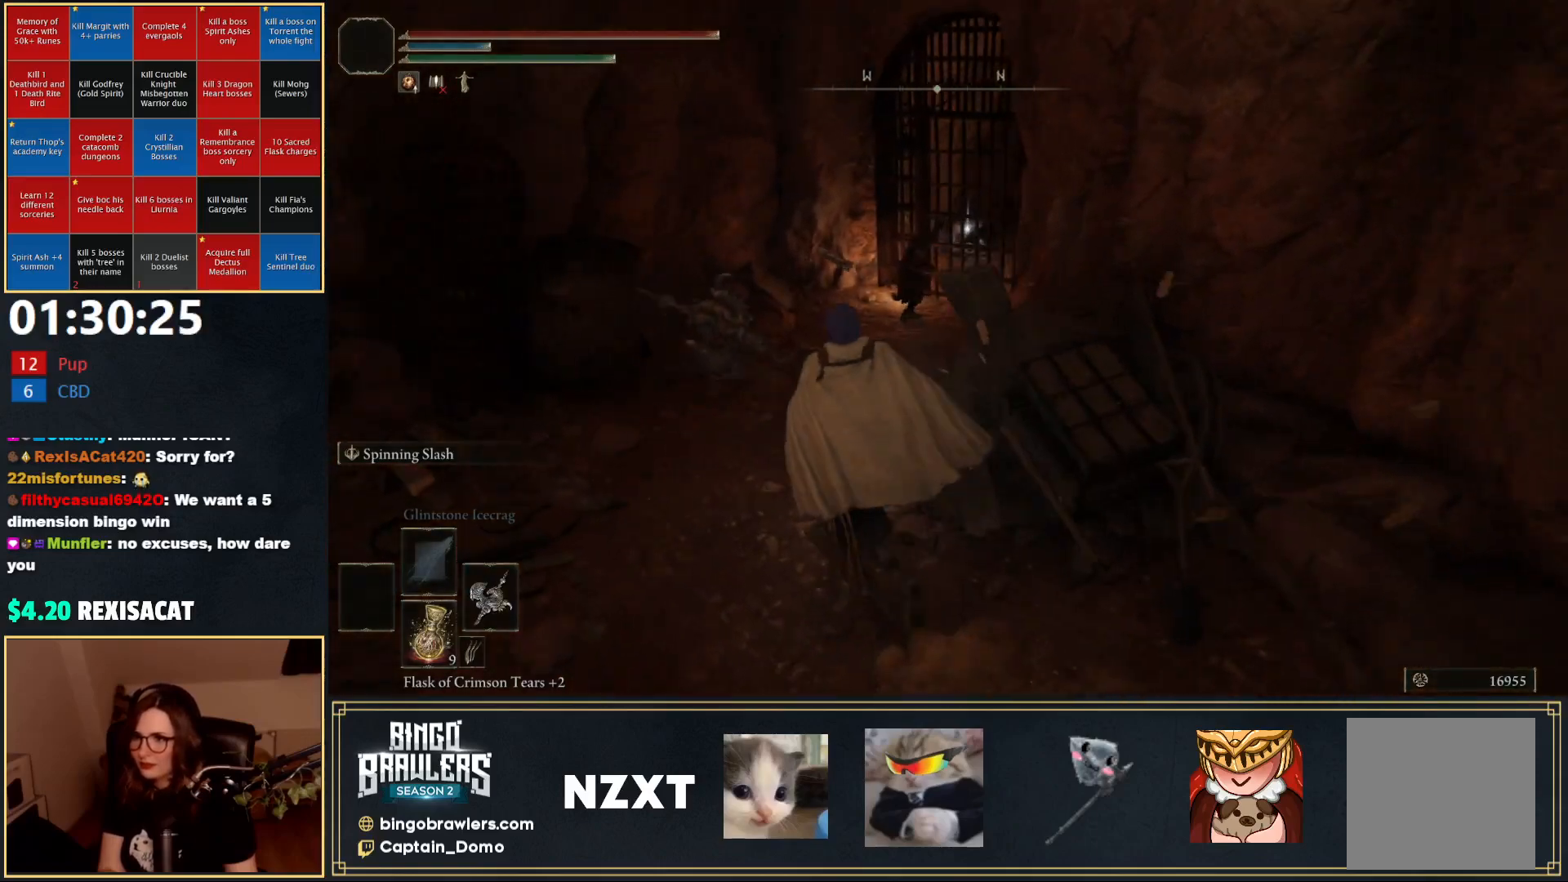
{"buttons": ["B"], "left_stick": "left", "right_stick": "left", "events": [[250, "left_stick", "down-left"], [267, "right_stick", "left"], [467, "left_stick", "left"]]}
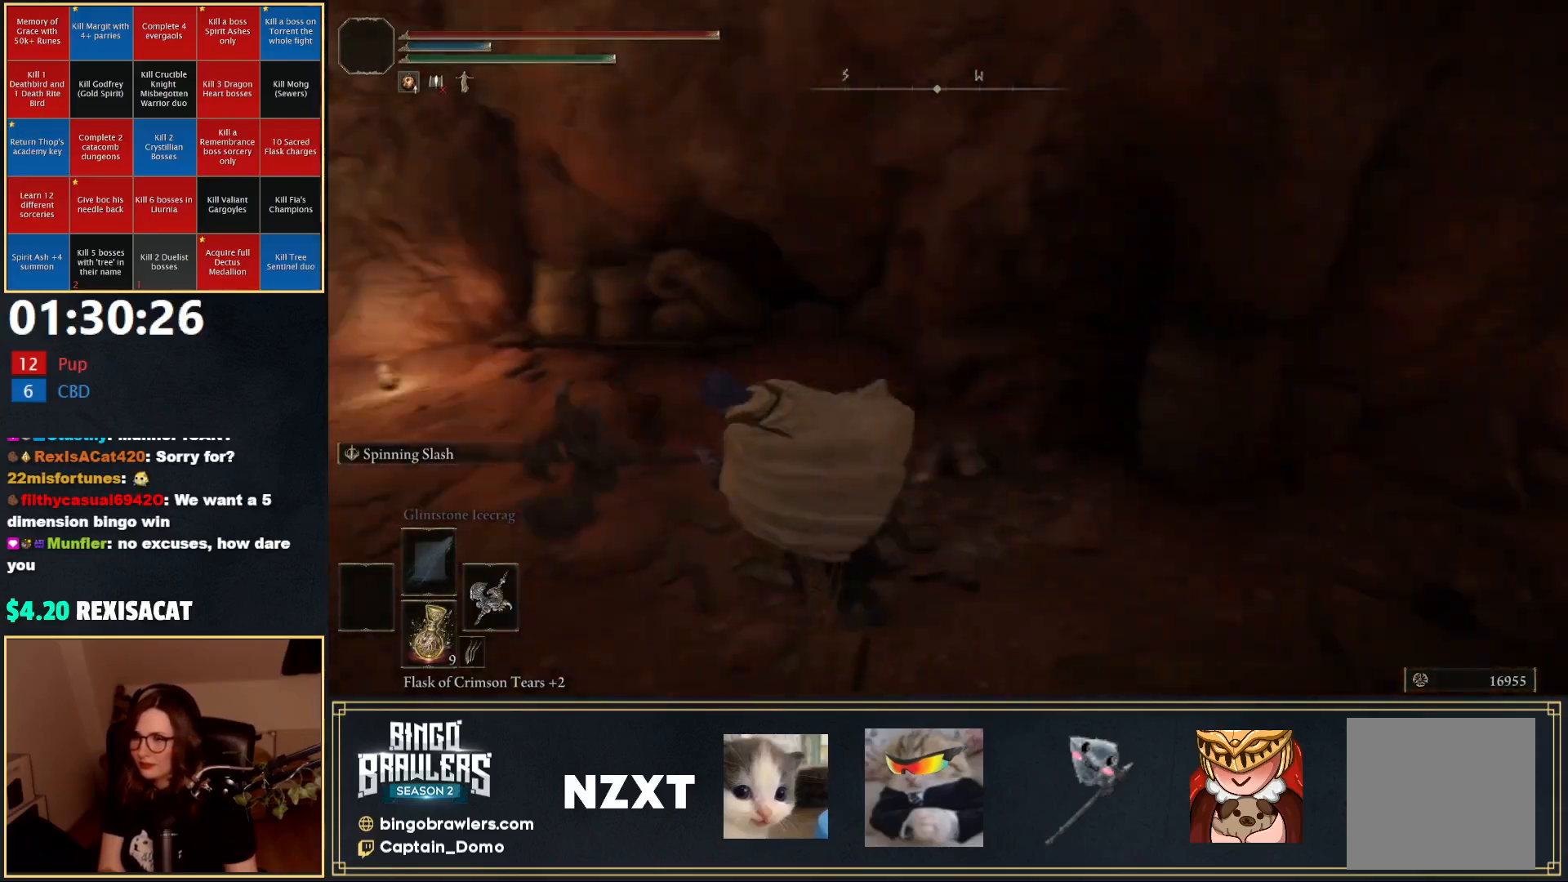
{"buttons": ["B"], "left_stick": "up-left", "right_stick": "left", "events": [[33, "left_stick", "up-left"], [83, "right_stick", "center"], [383, "right_stick", "left"]]}
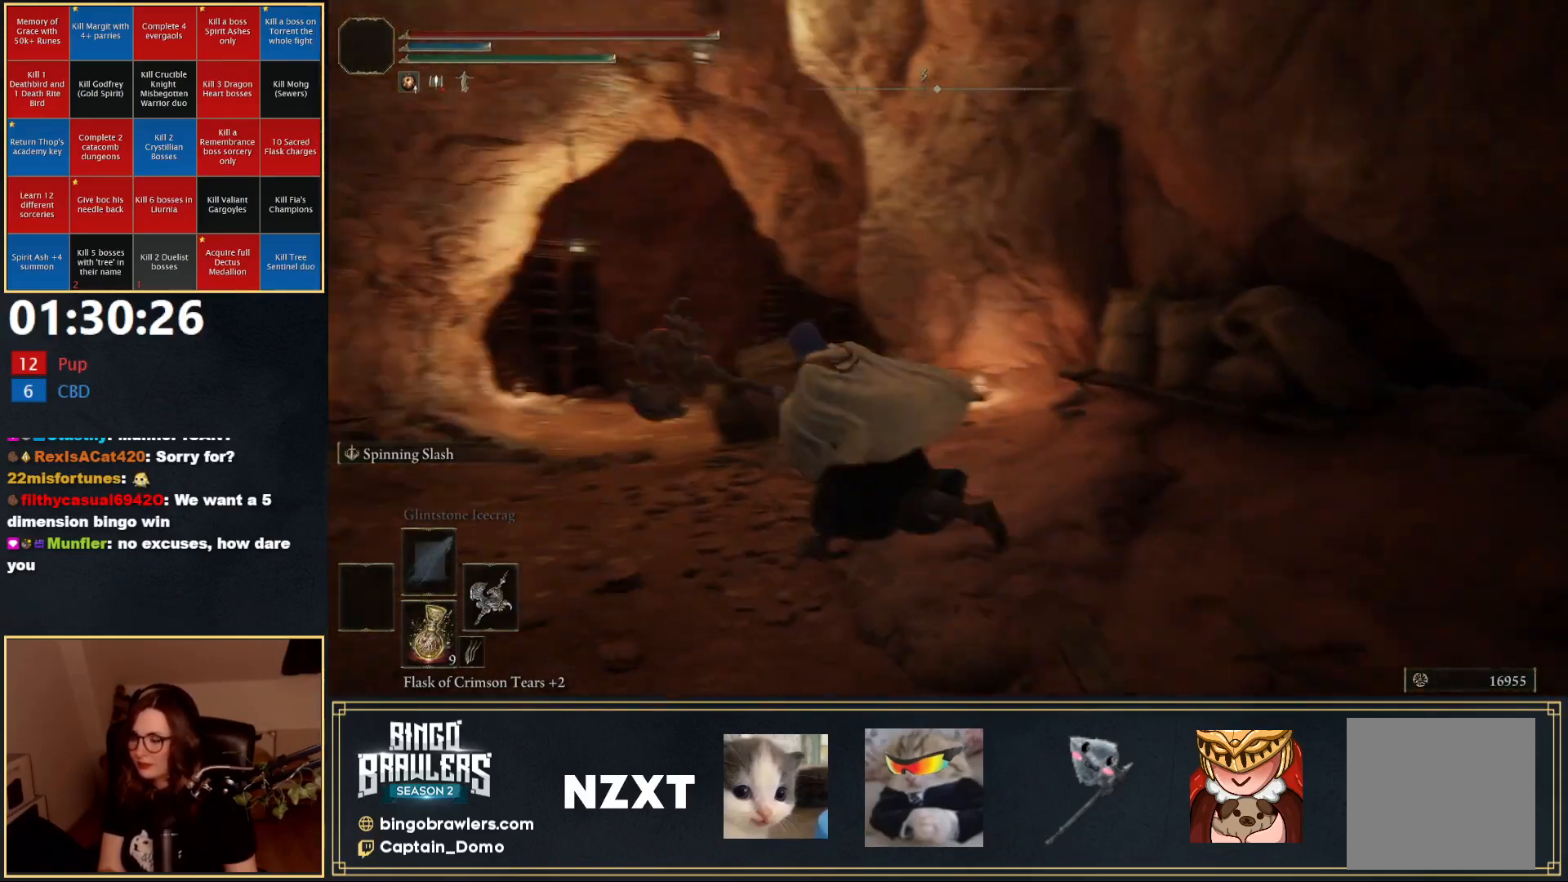
{"buttons": ["B"], "left_stick": "up", "right_stick": "center", "events": [[83, "right_stick", "center"], [117, "left_stick", "up"]]}
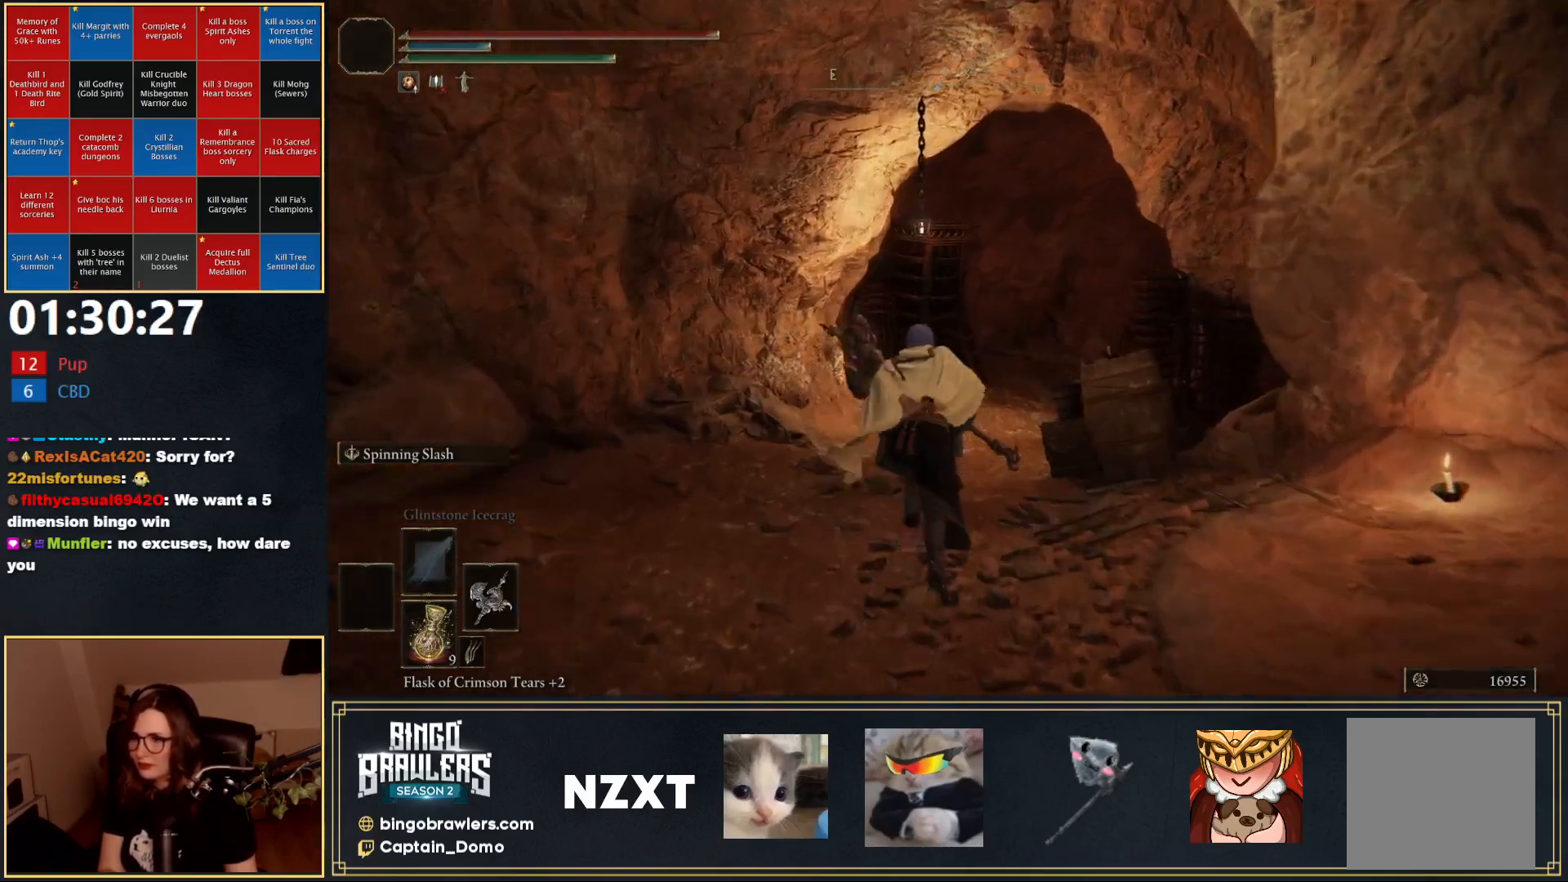
{"buttons": ["B"], "left_stick": "up", "right_stick": "center", "events": [[17, "right_stick", "right"], [200, "right_stick", "center"]]}
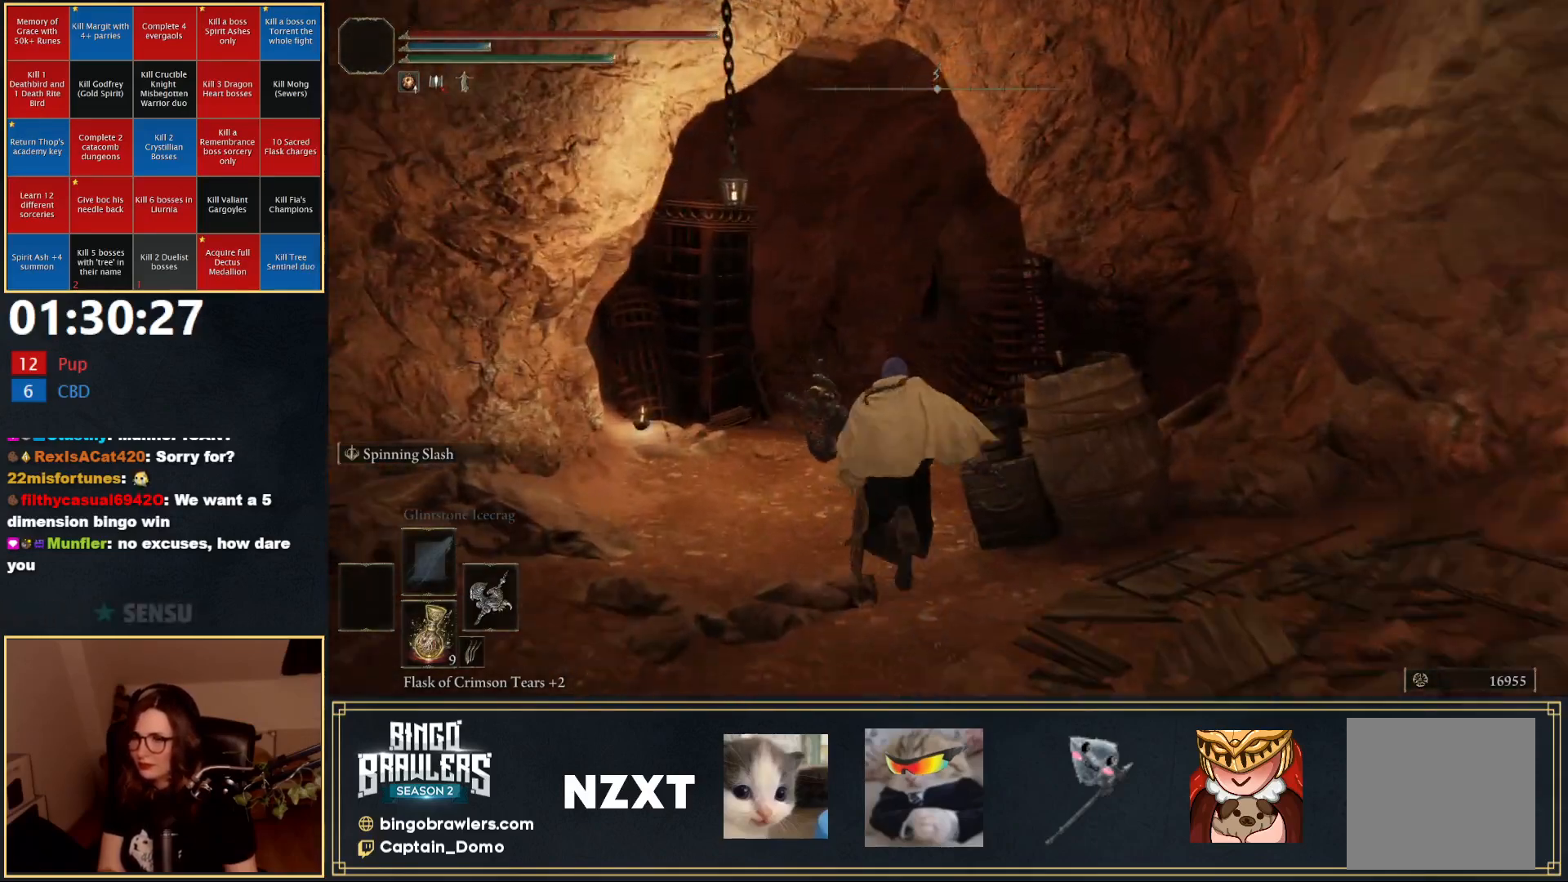
{"buttons": ["B"], "left_stick": "up", "right_stick": "center", "events": []}
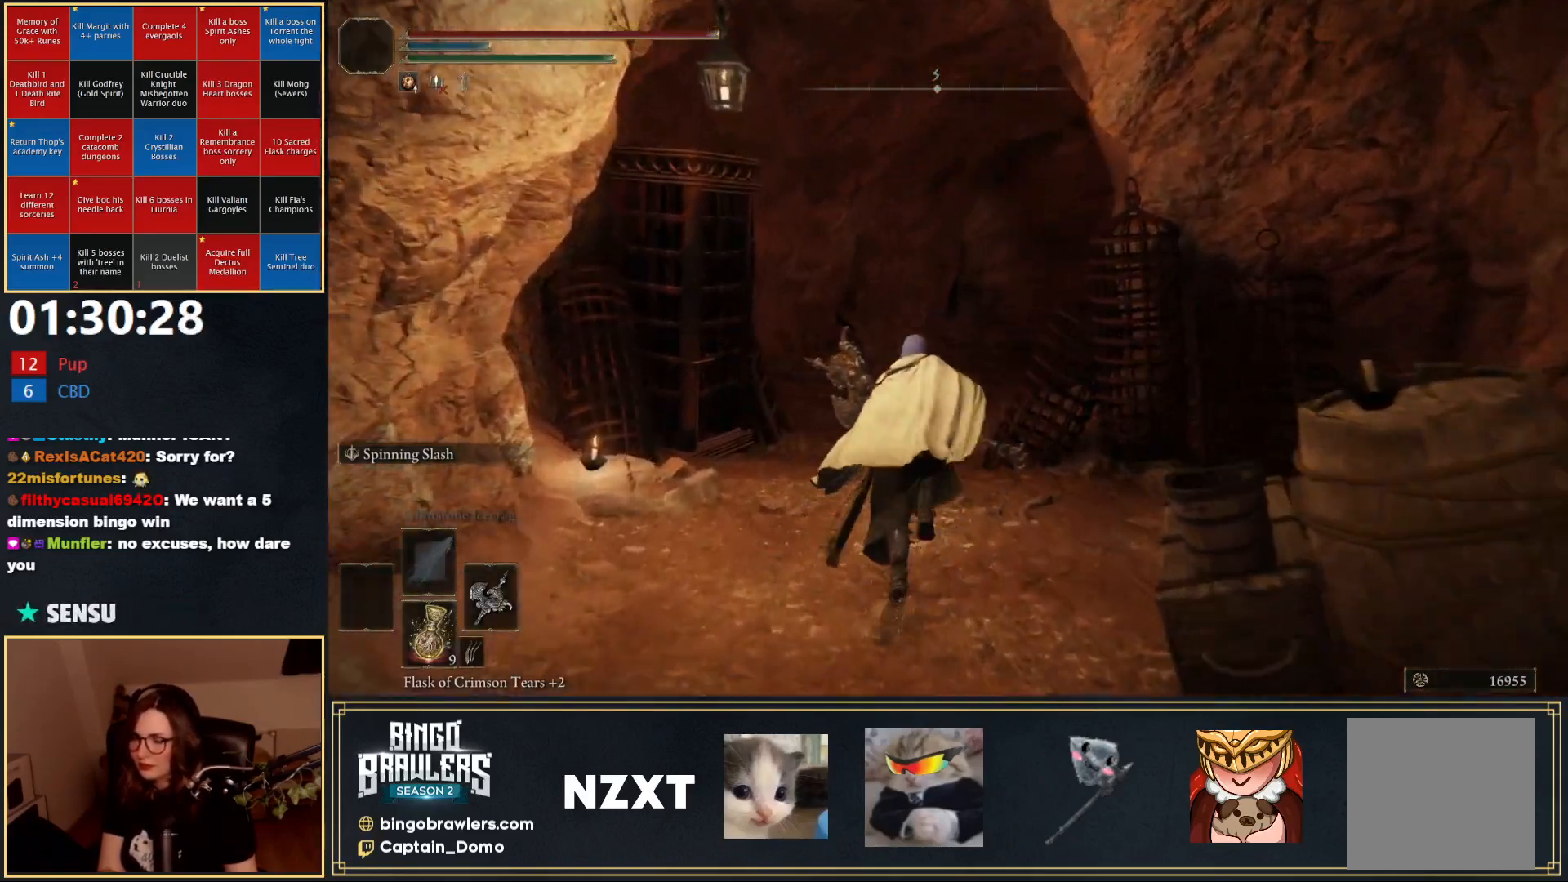
{"buttons": ["B"], "left_stick": "up", "right_stick": "center", "events": [[183, "right_stick", "down-right"], [333, "right_stick", "center"]]}
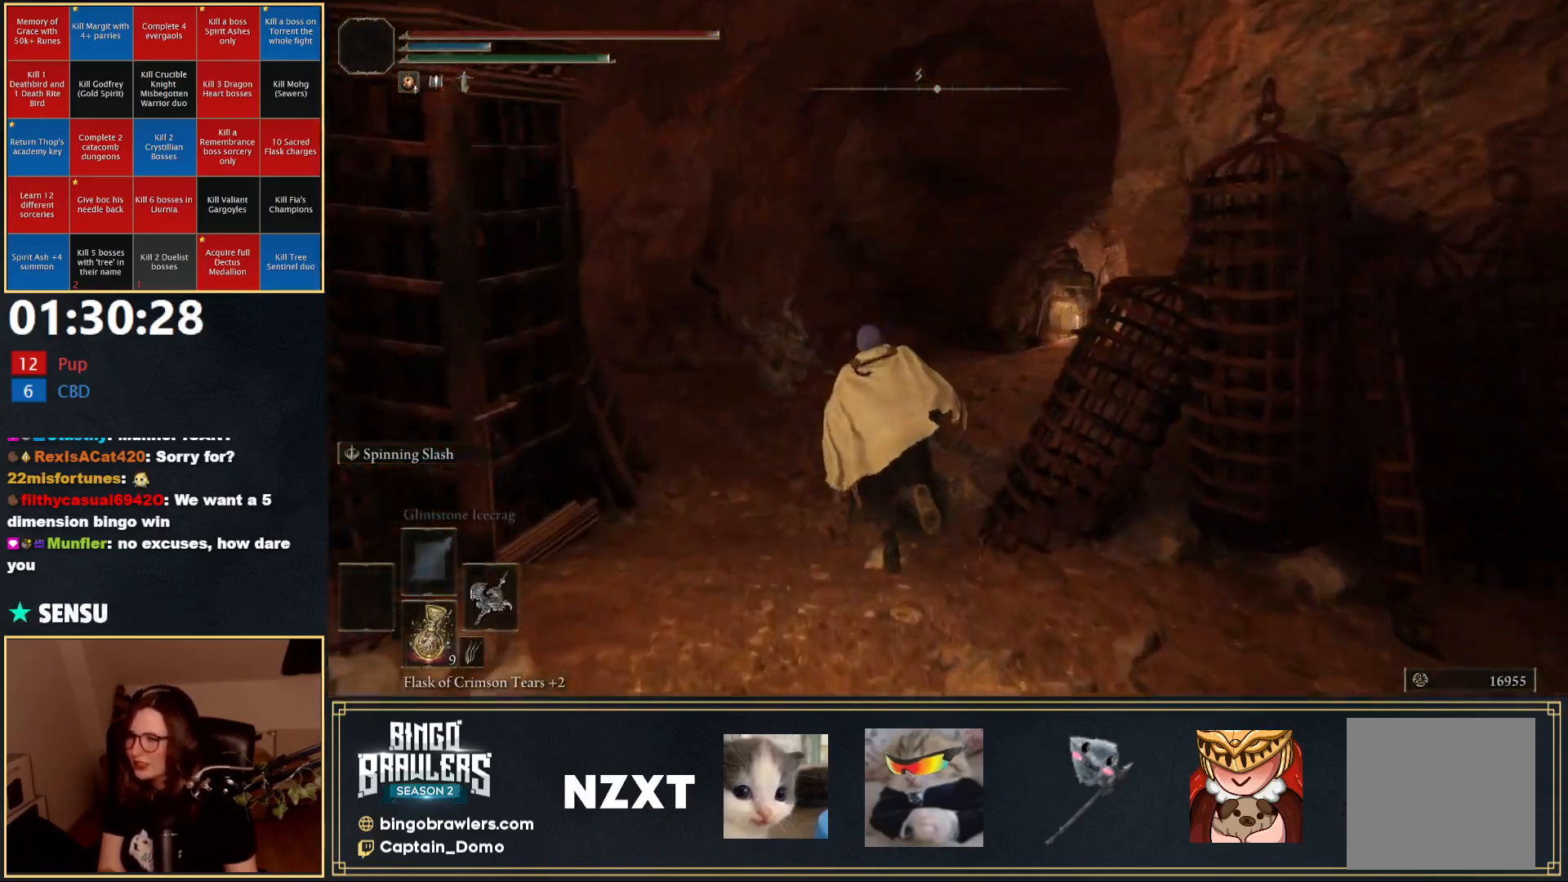
{"buttons": ["B"], "left_stick": "up", "right_stick": "center", "events": []}
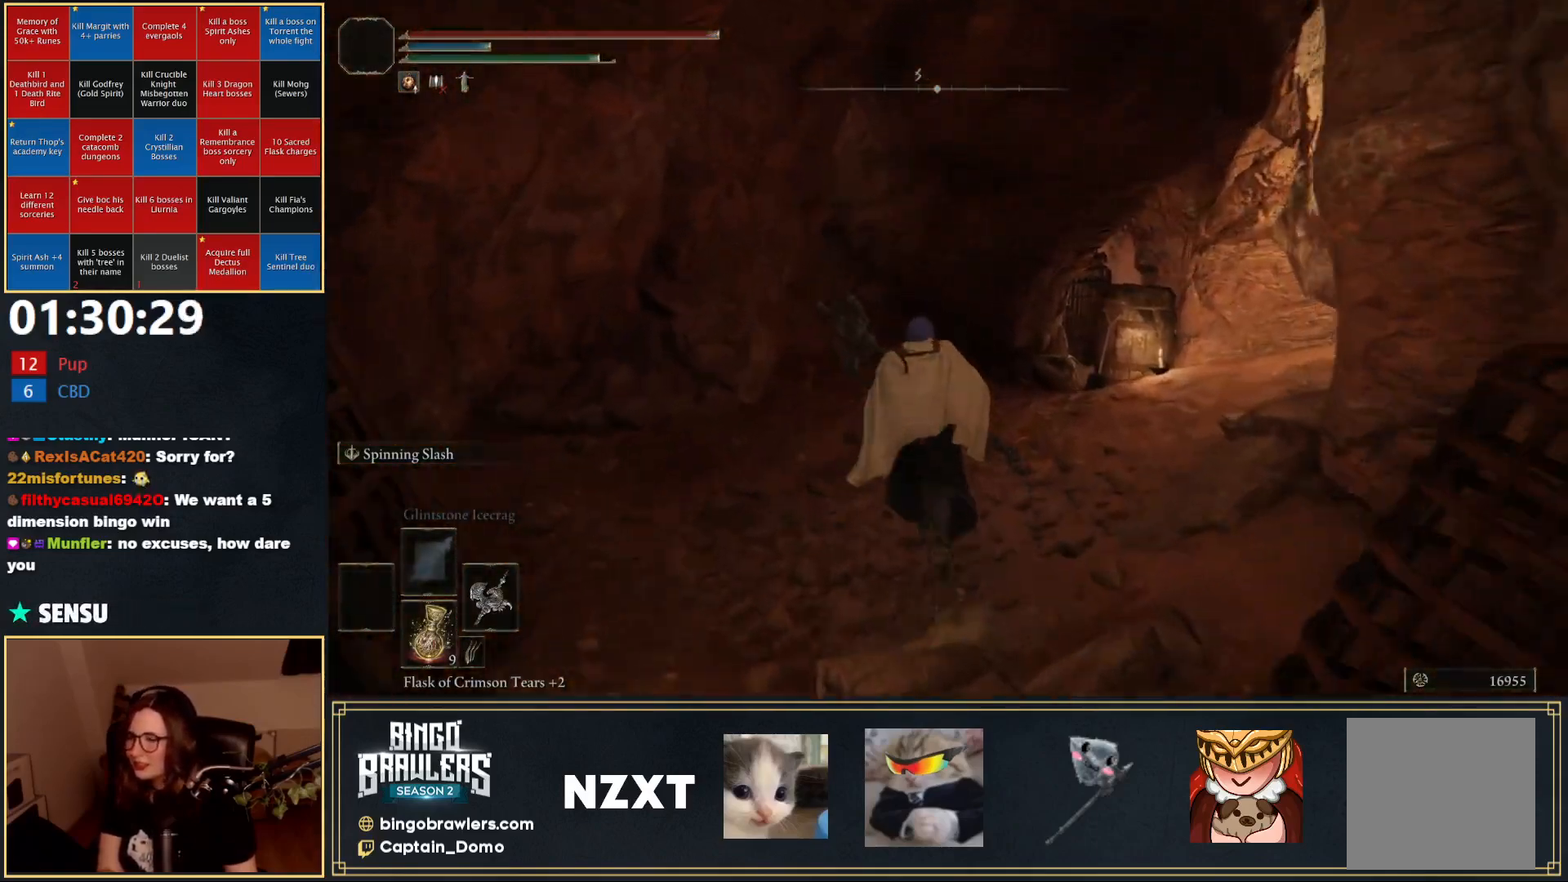
{"buttons": ["B"], "left_stick": "up", "right_stick": "center", "events": [[33, "right_stick", "down-right"], [167, "right_stick", "center"]]}
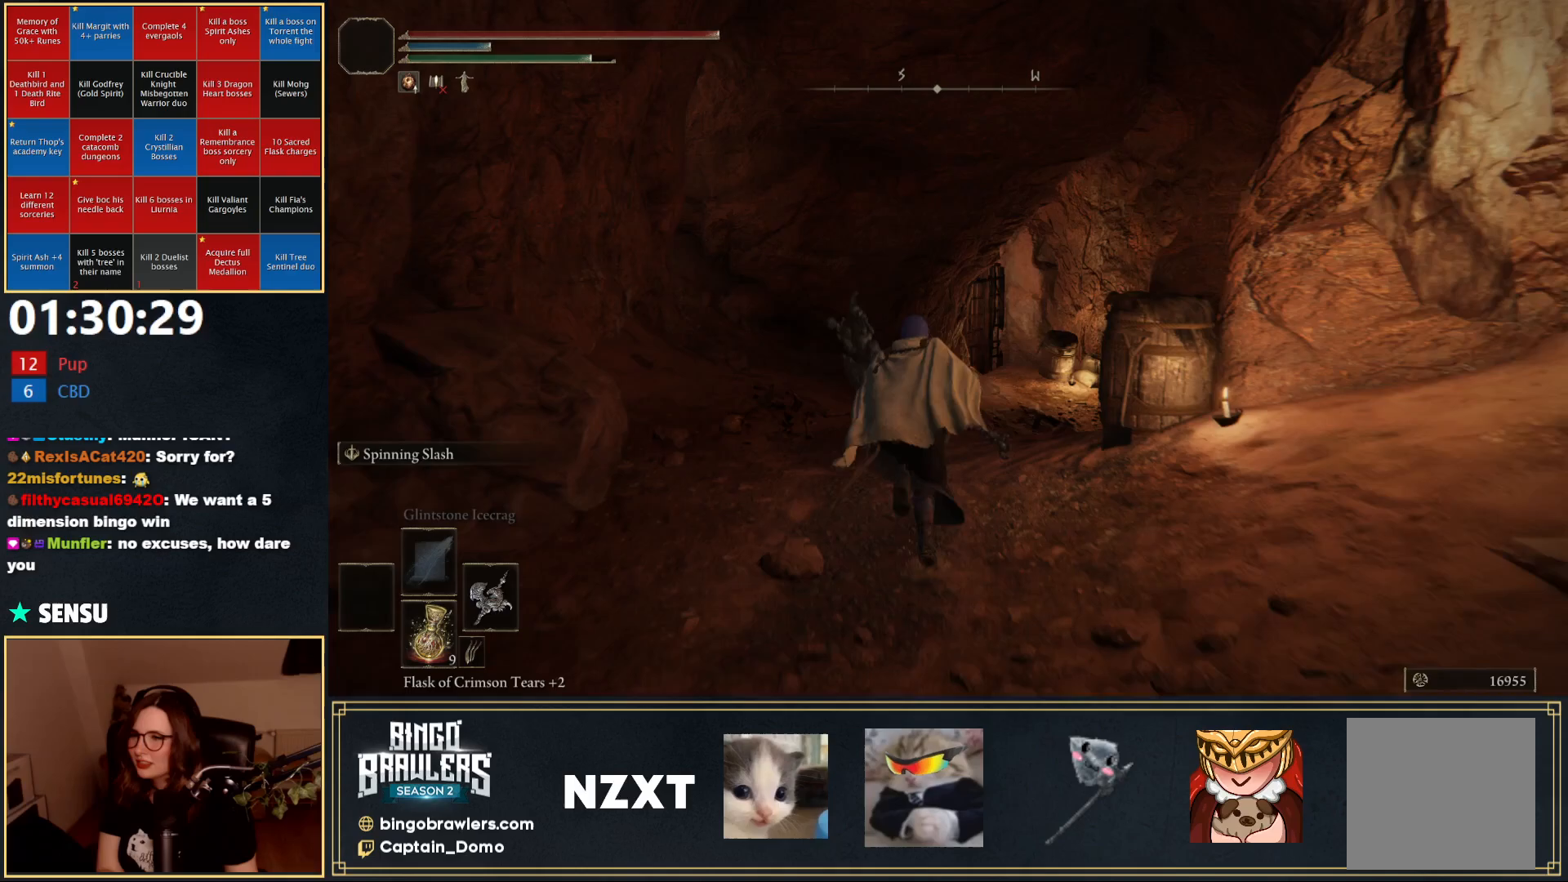
{"buttons": ["B"], "left_stick": "up", "right_stick": "center", "events": [[100, "right_stick", "right"], [400, "right_stick", "center"]]}
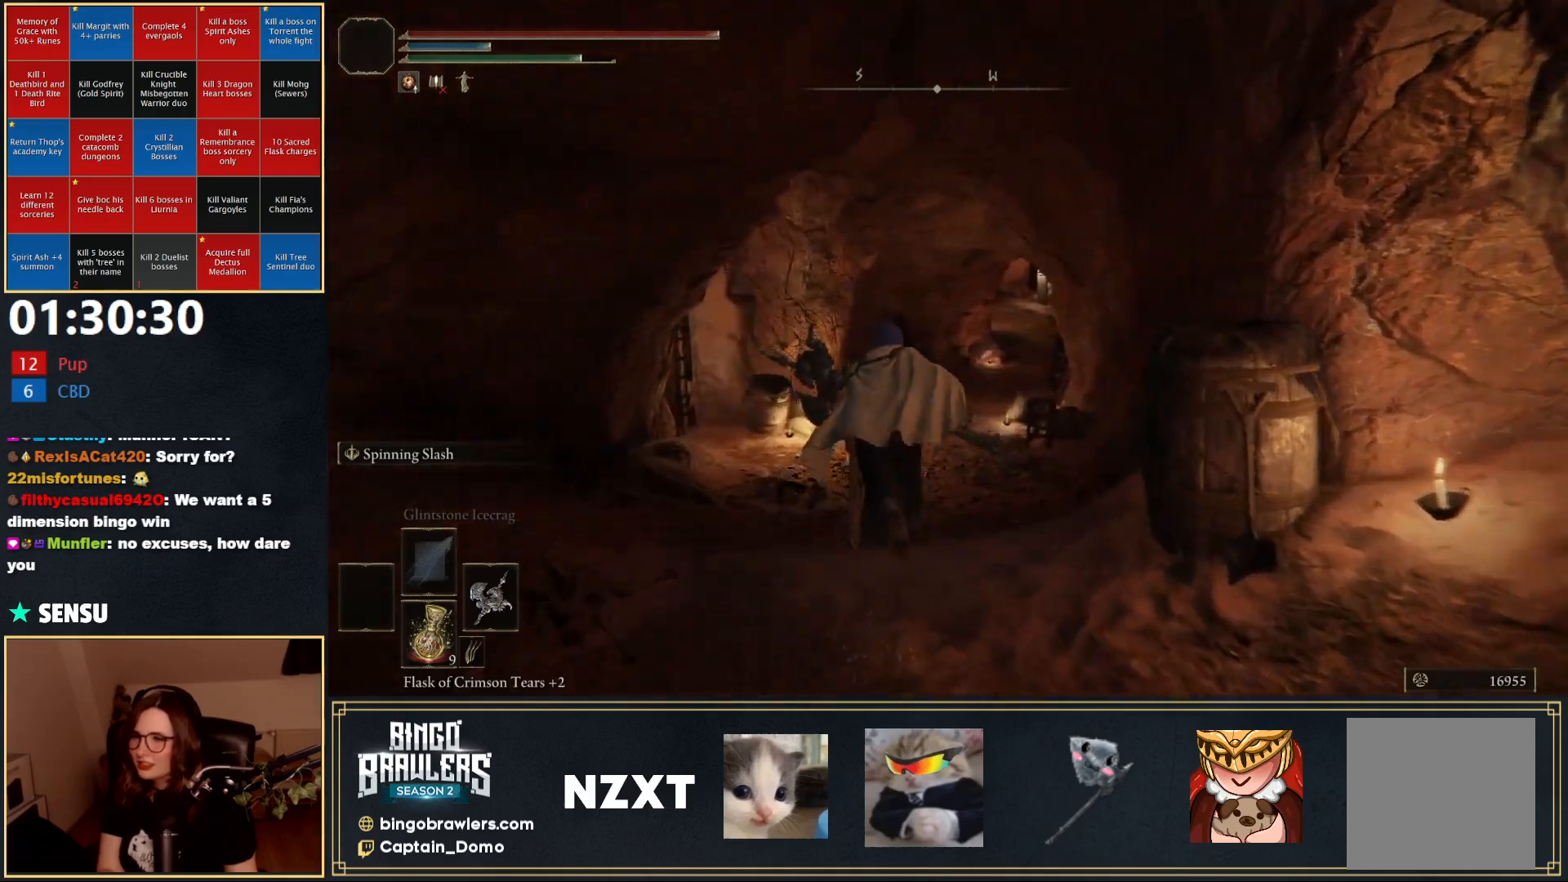
{"buttons": ["B"], "left_stick": "up", "right_stick": "center", "events": []}